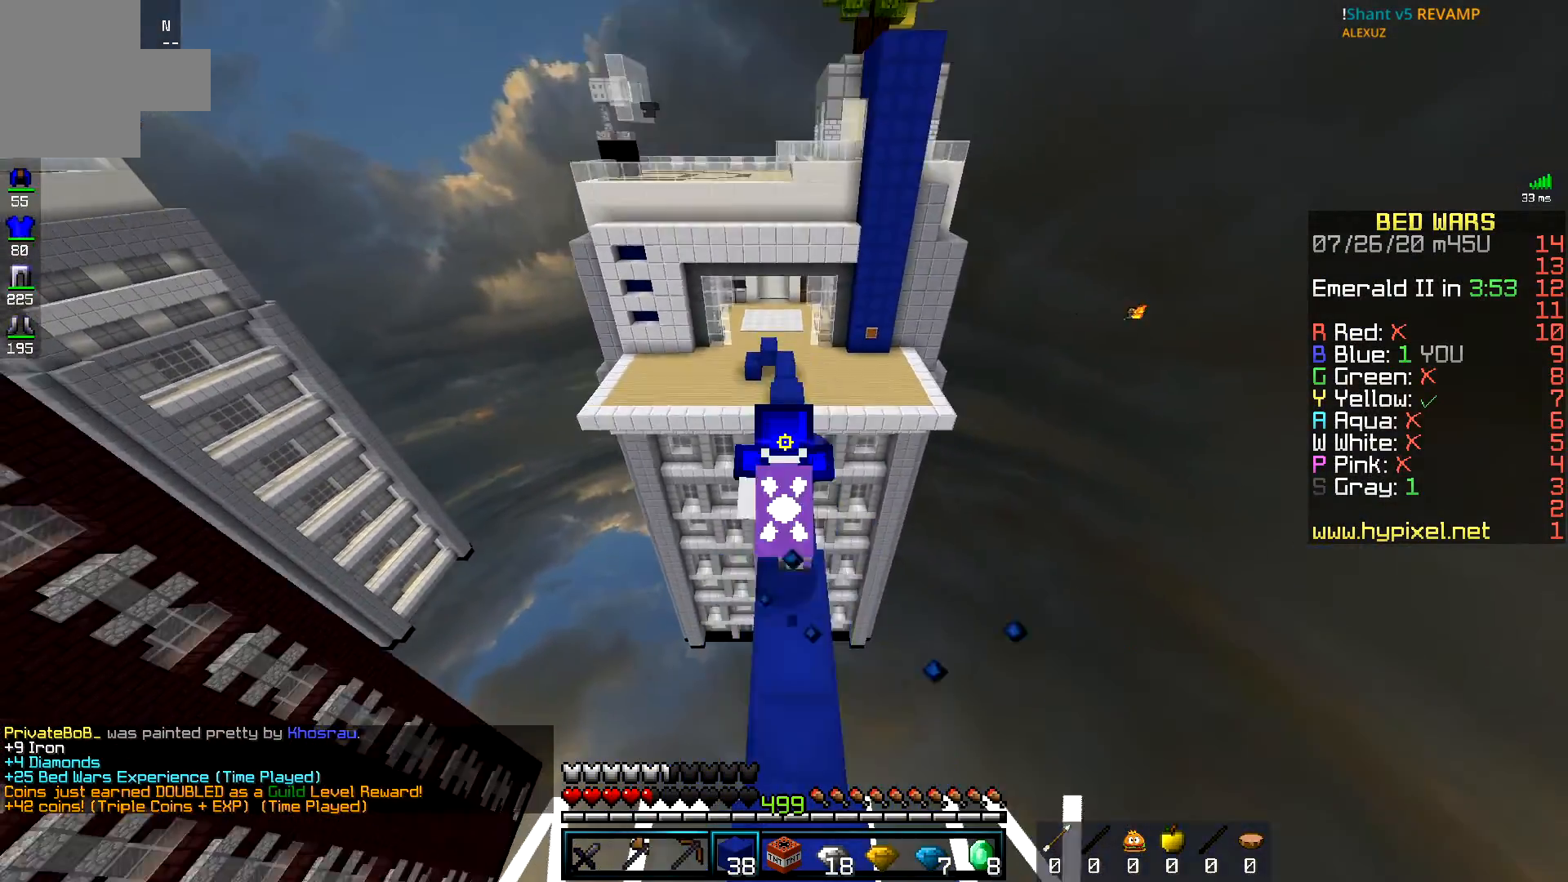
Gameplay with keyboard and mouse; each line is a JSON object with the keys and mouse buttons held at the frame after it. "events" lists presses ("down") and releases ("up") of "a", "d", "s", "space", "w", "mouse_left" and "mouse_right" between this image and that frame as [ms after this image, input, new state], when the widget could be followed in between. "mouse_left", "mouse_right" = the "left", "right" buttons of the "mouse" list. No other keys are recorded. Fast repeated clicks can show as one long hold. Mouse movement is not recorded.
{"keys": ["space", "w"], "mouse": [], "events": []}
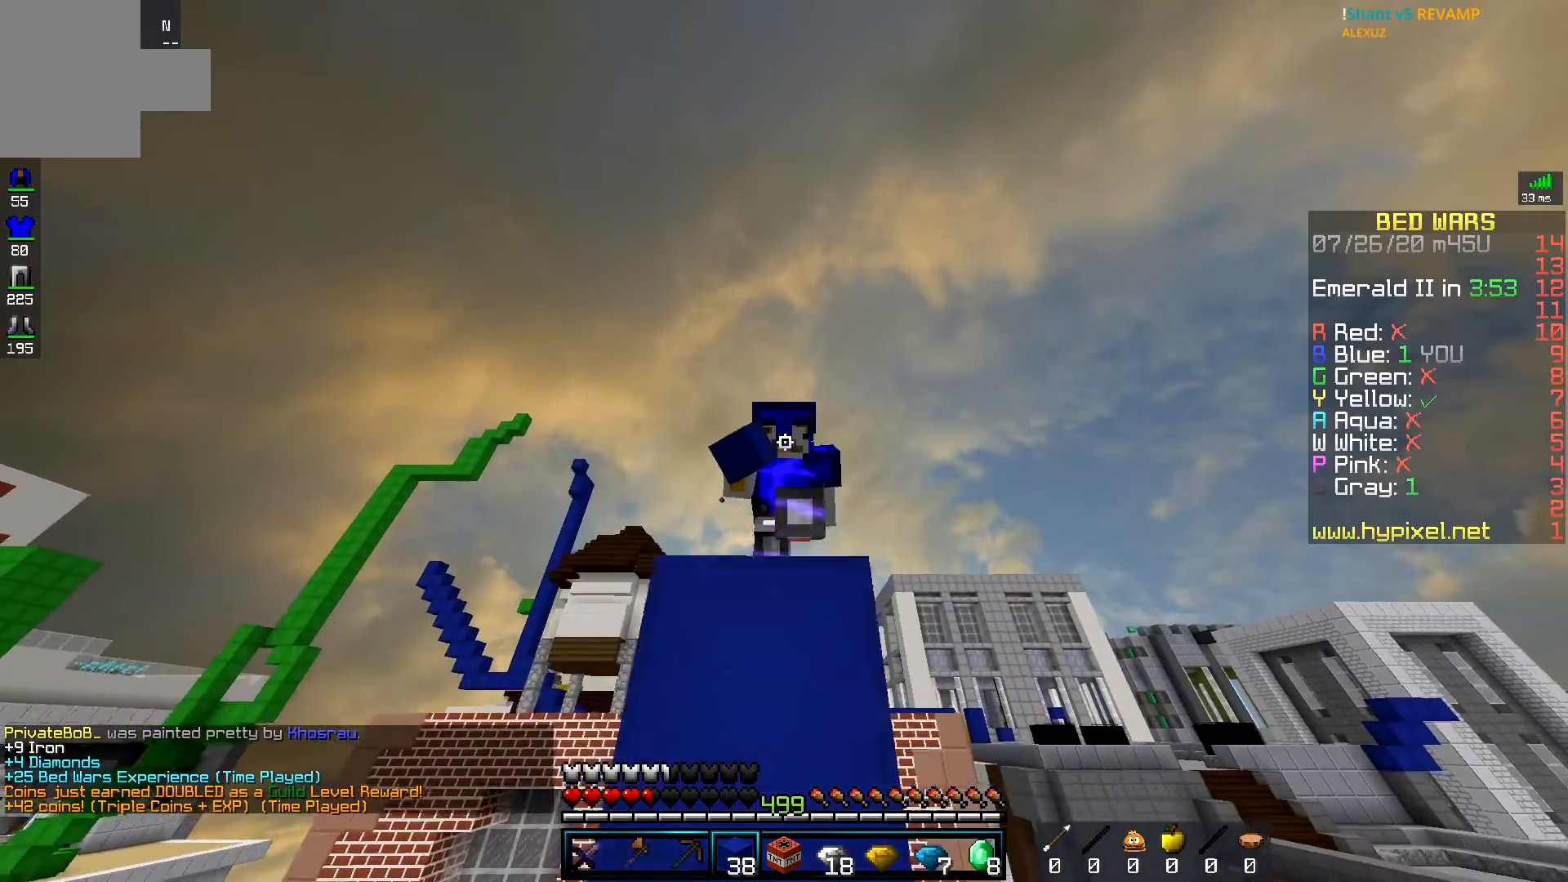
{"keys": ["w"], "mouse": [], "events": [[401, "space", "up"]]}
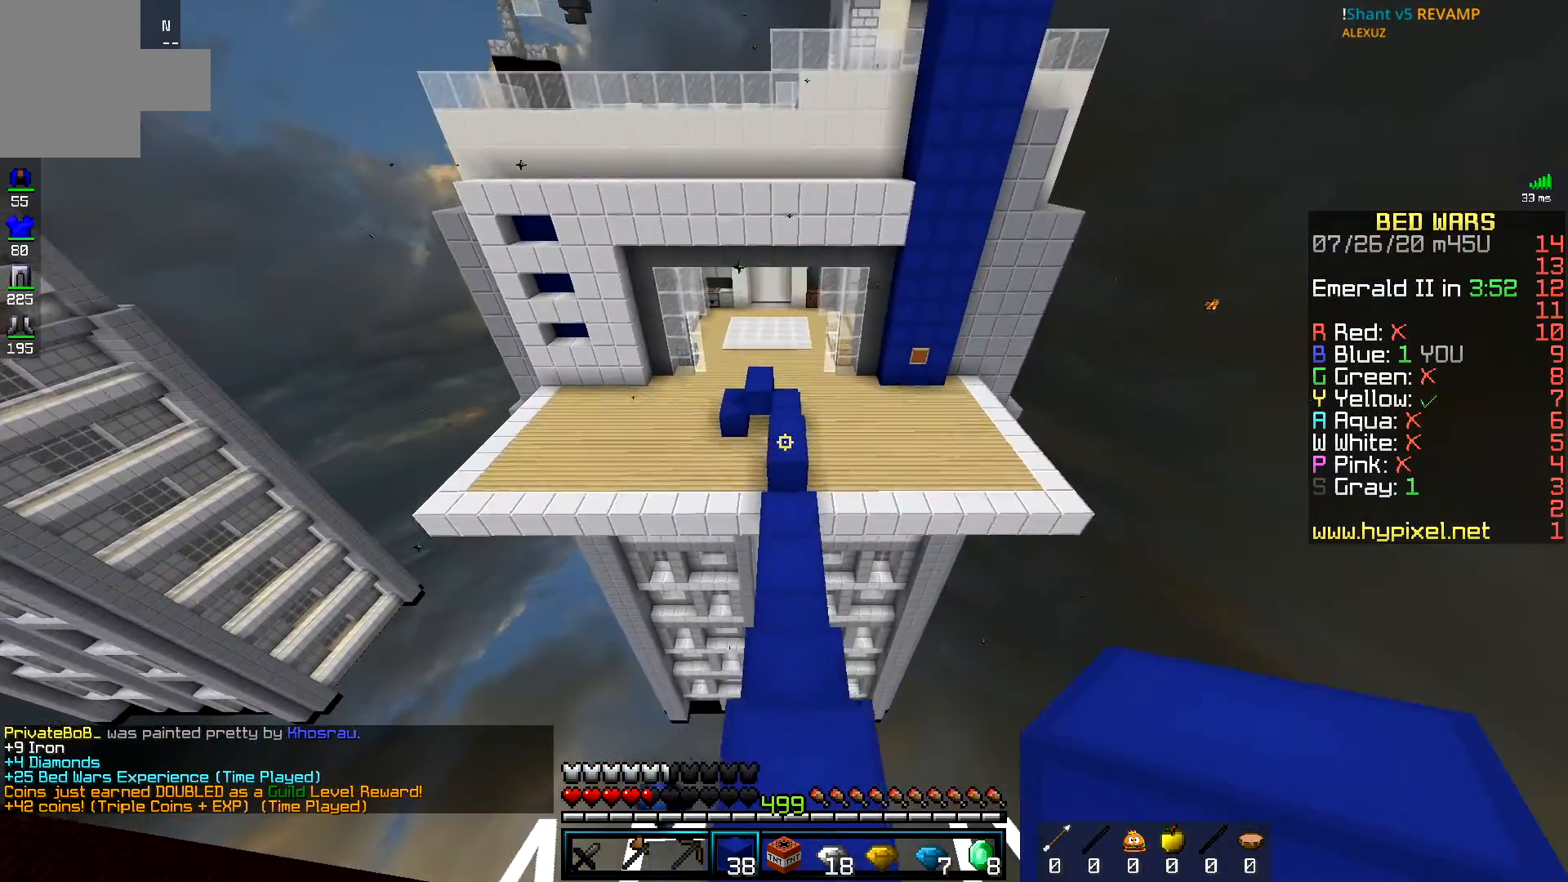
{"keys": ["w"], "mouse": [], "events": [[33, "mouse_left", "down"], [367, "mouse_left", "up"]]}
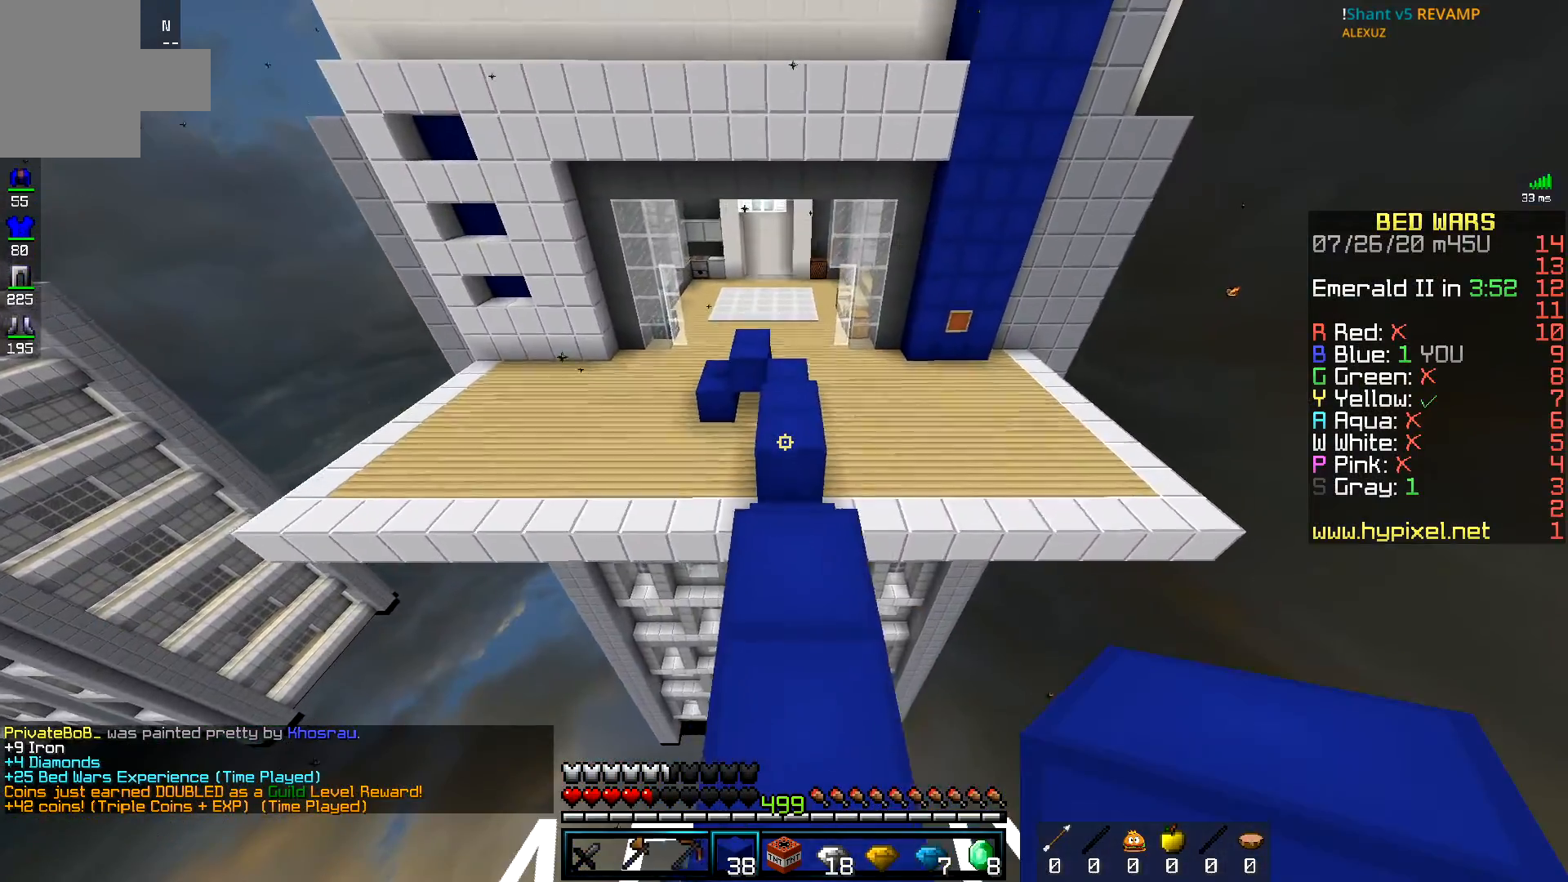
{"keys": ["space", "w"], "mouse": [], "events": [[134, "space", "down"]]}
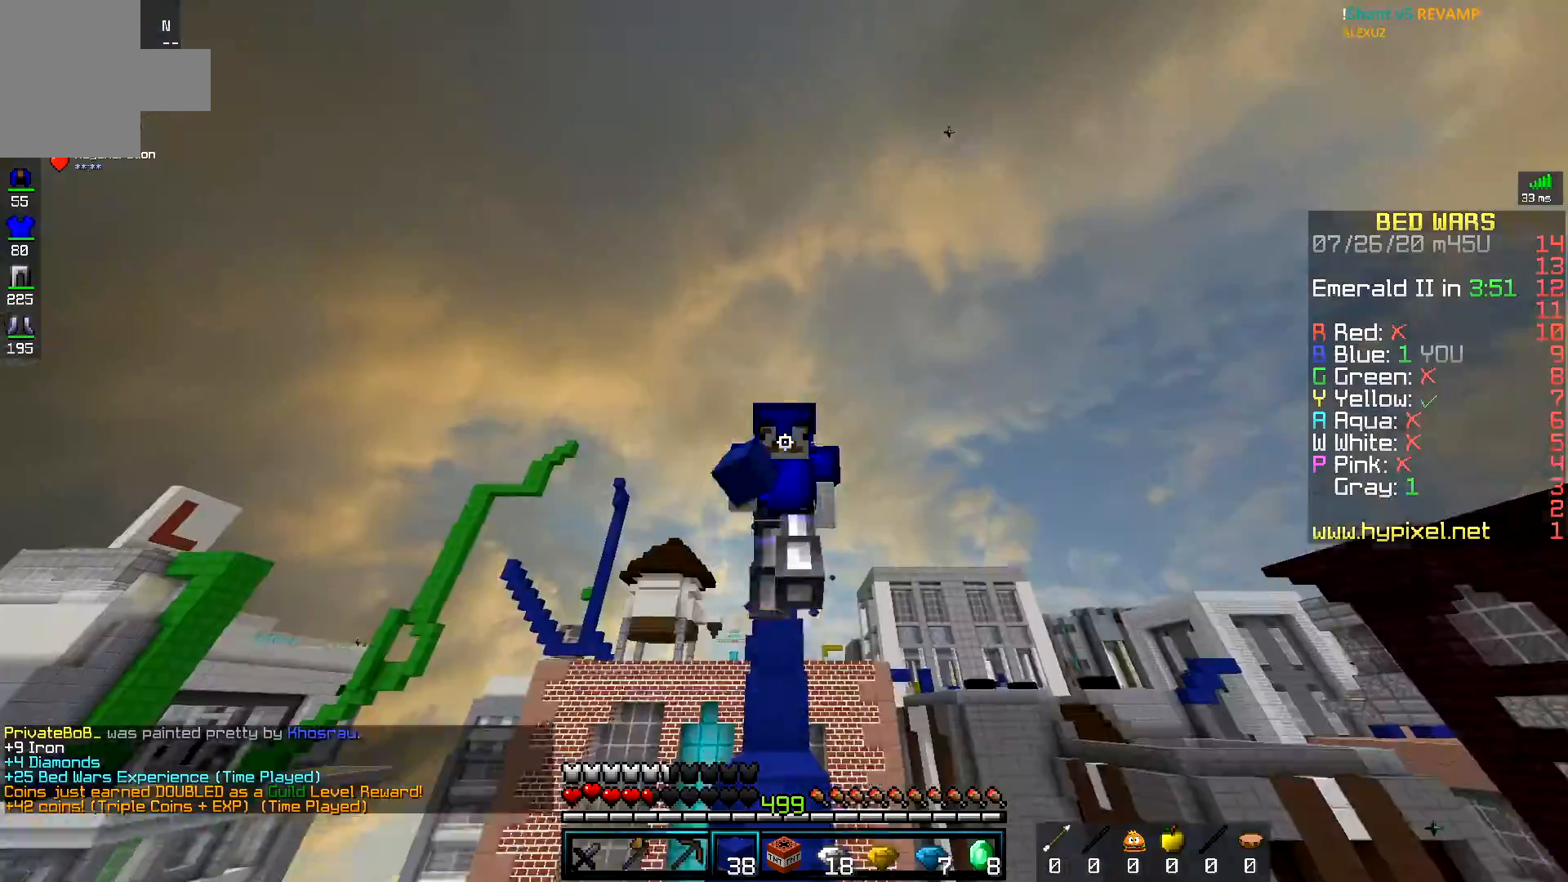
{"keys": ["w"], "mouse": [], "events": [[350, "space", "up"]]}
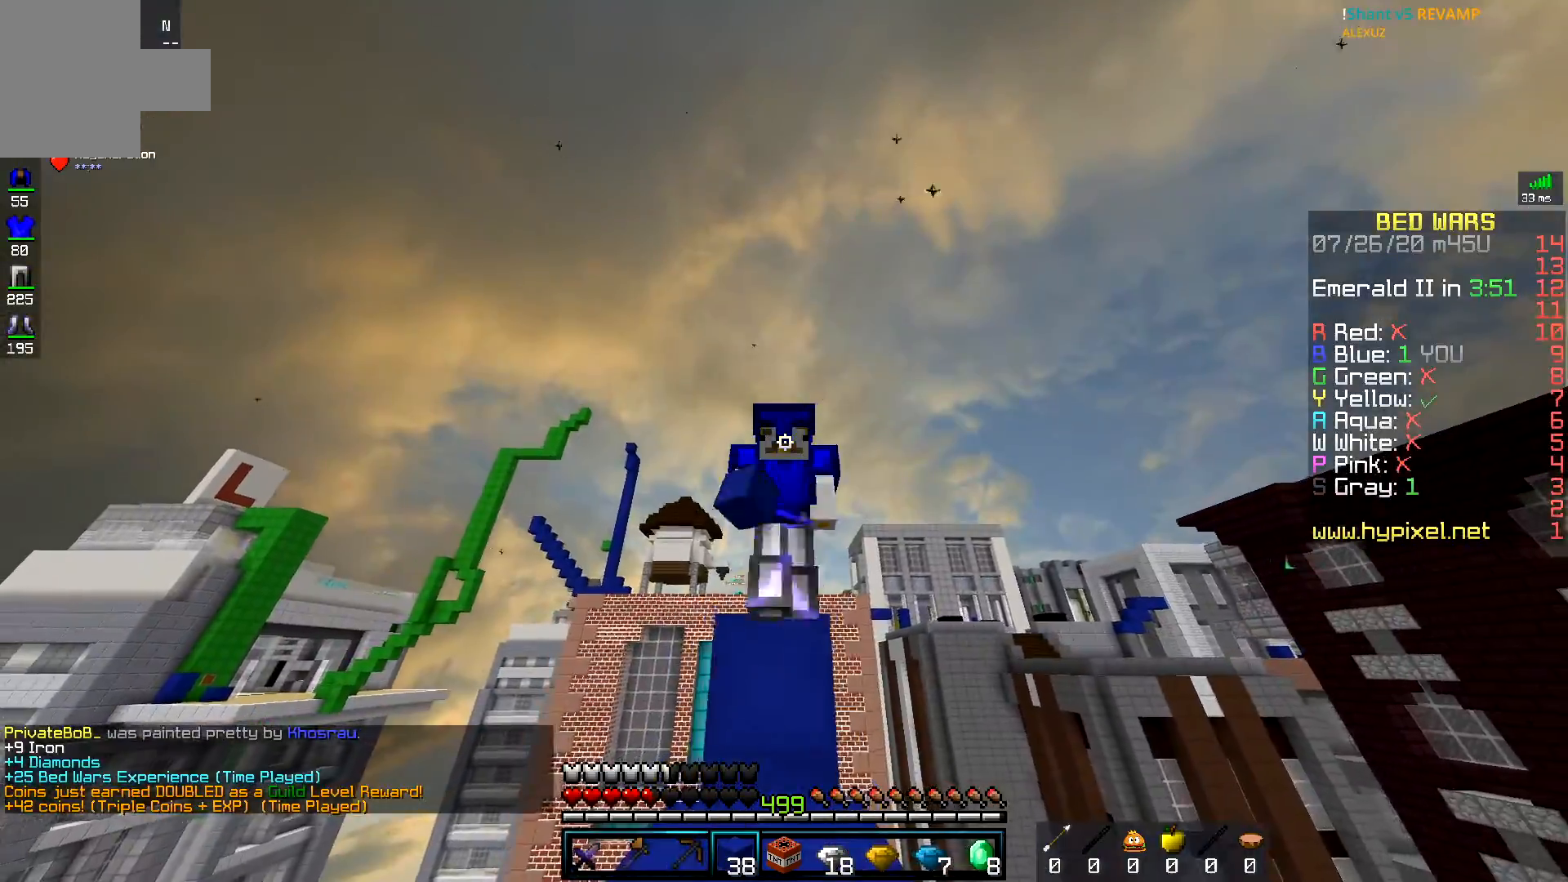
{"keys": ["space", "w"], "mouse": [], "events": [[484, "space", "down"]]}
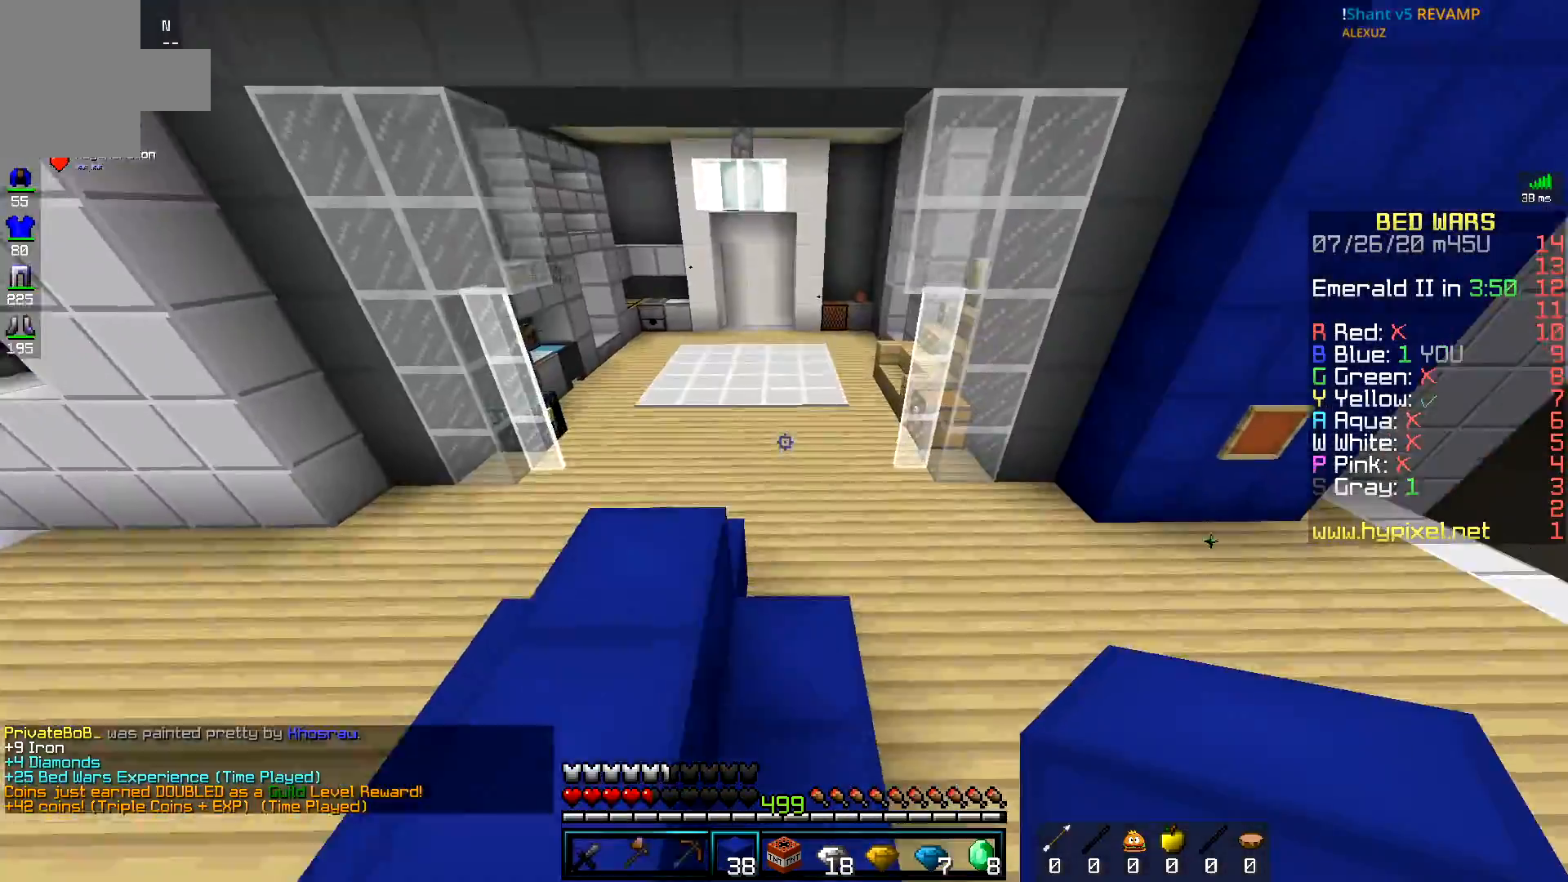
{"keys": ["space", "w"], "mouse": [], "events": []}
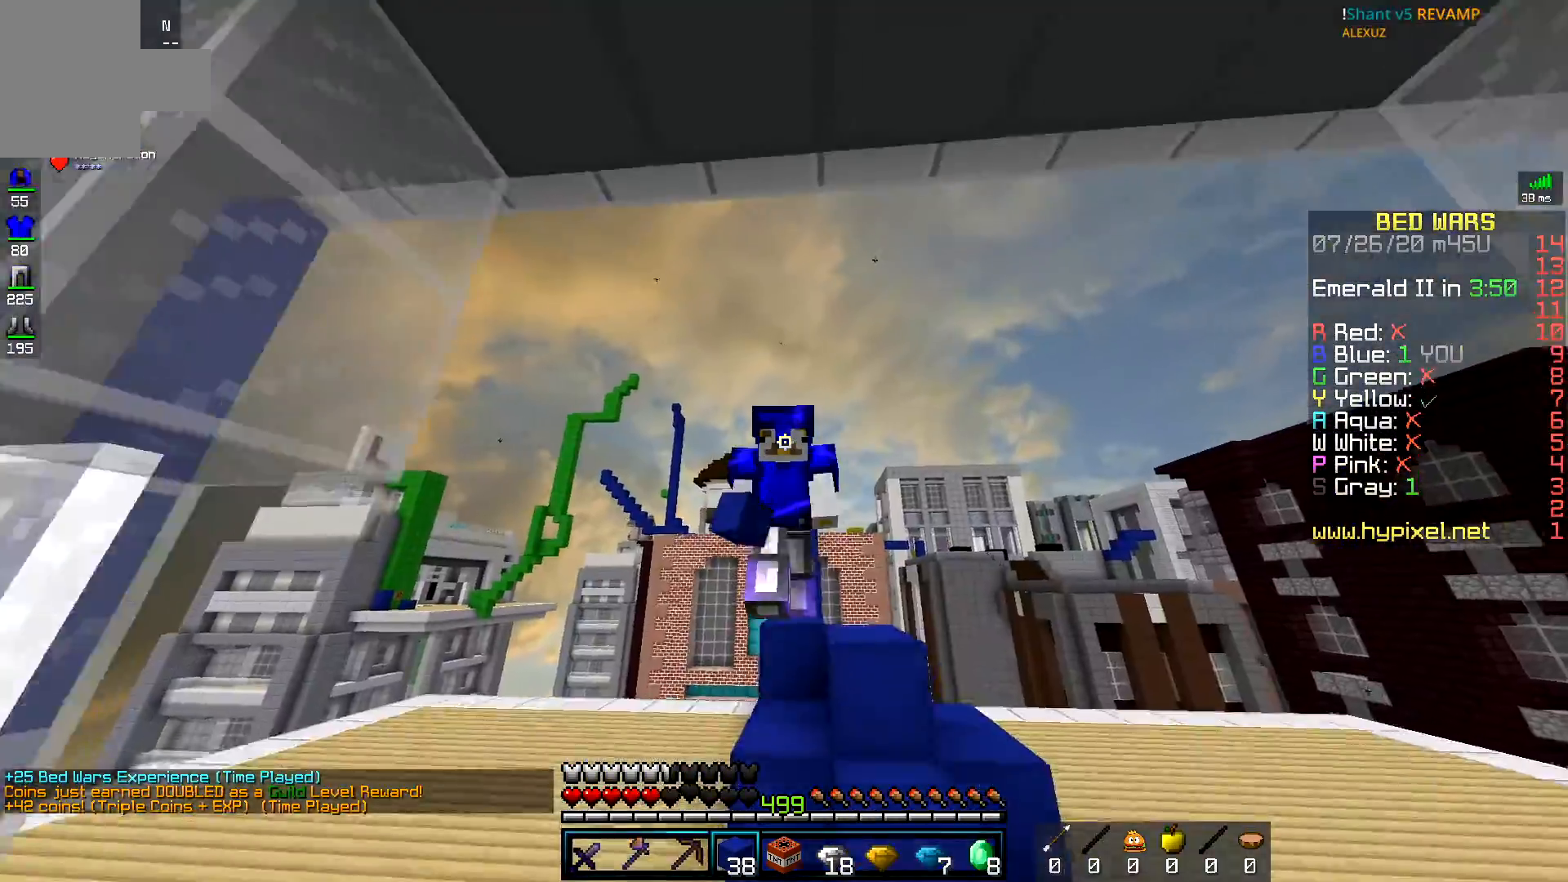
{"keys": ["space", "w"], "mouse": [], "events": []}
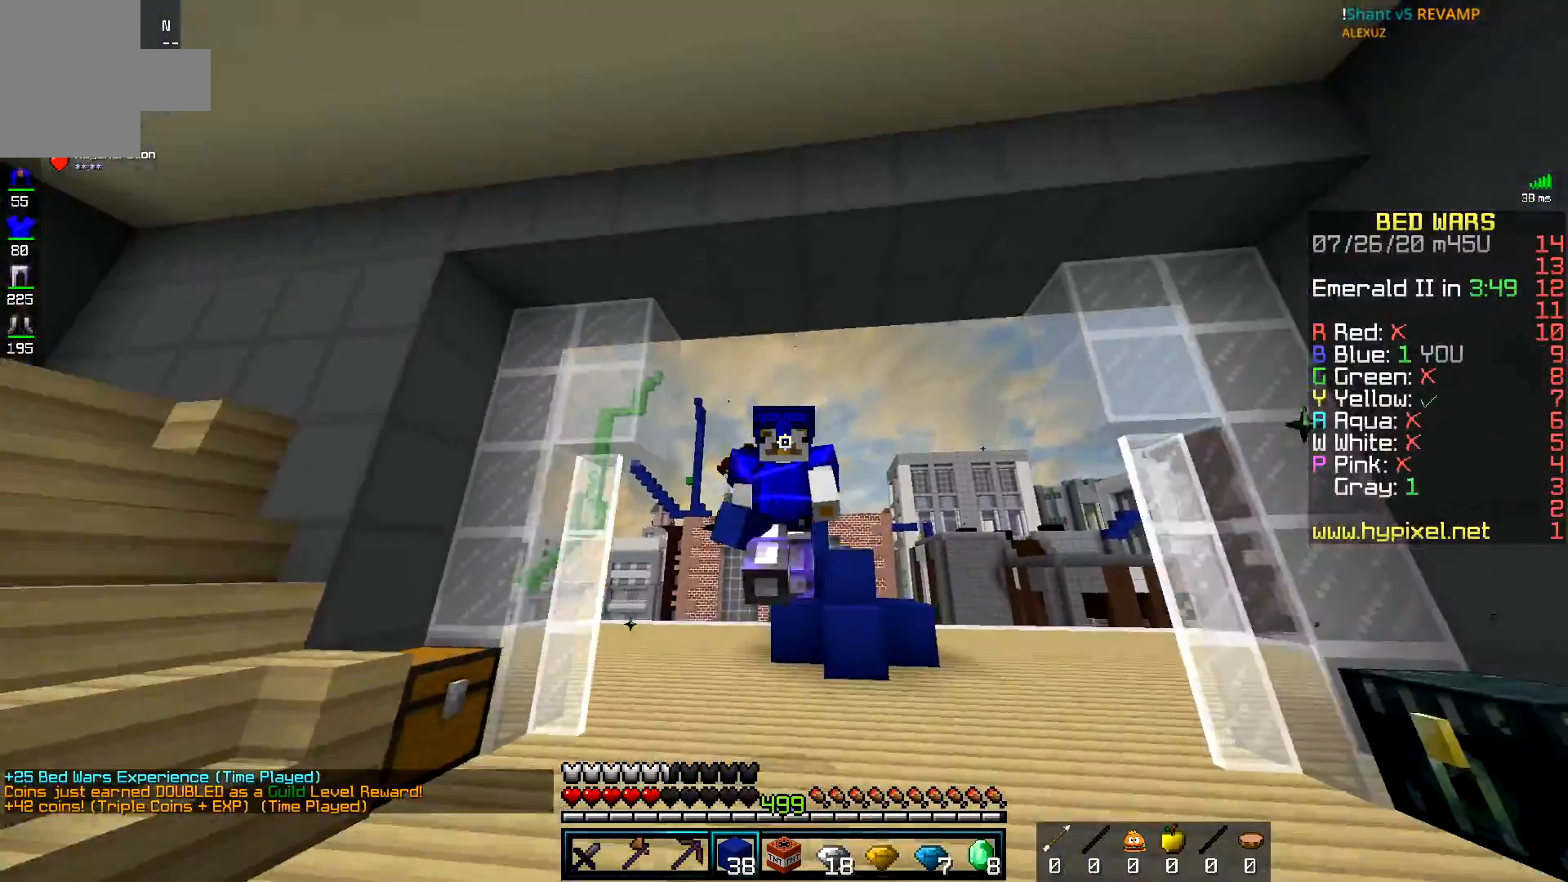
{"keys": ["space", "w"], "mouse": [], "events": []}
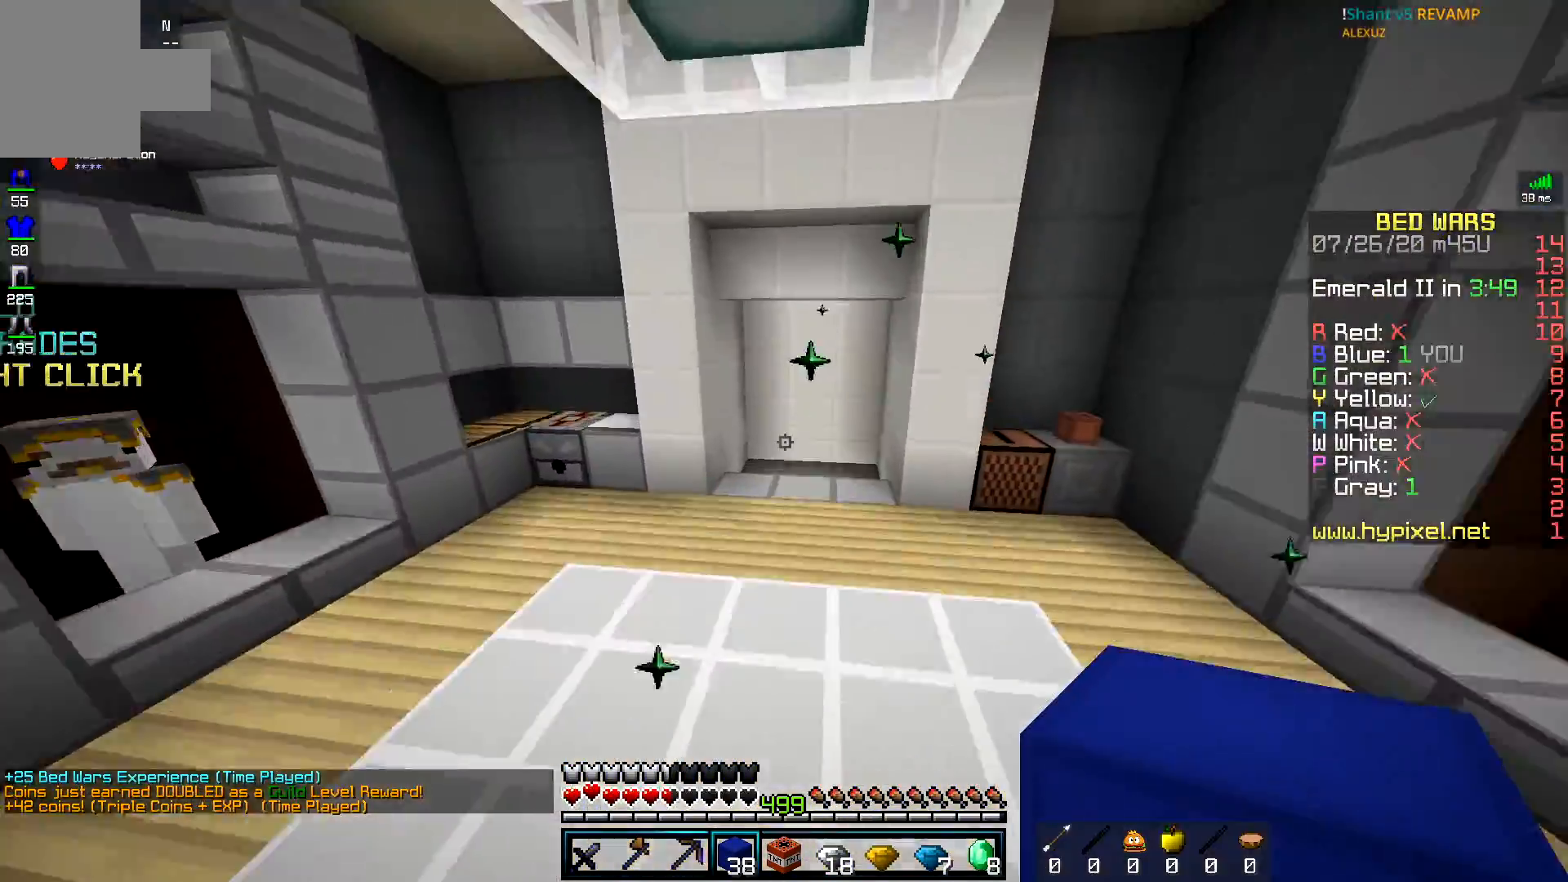
{"keys": ["space", "w"], "mouse": [], "events": []}
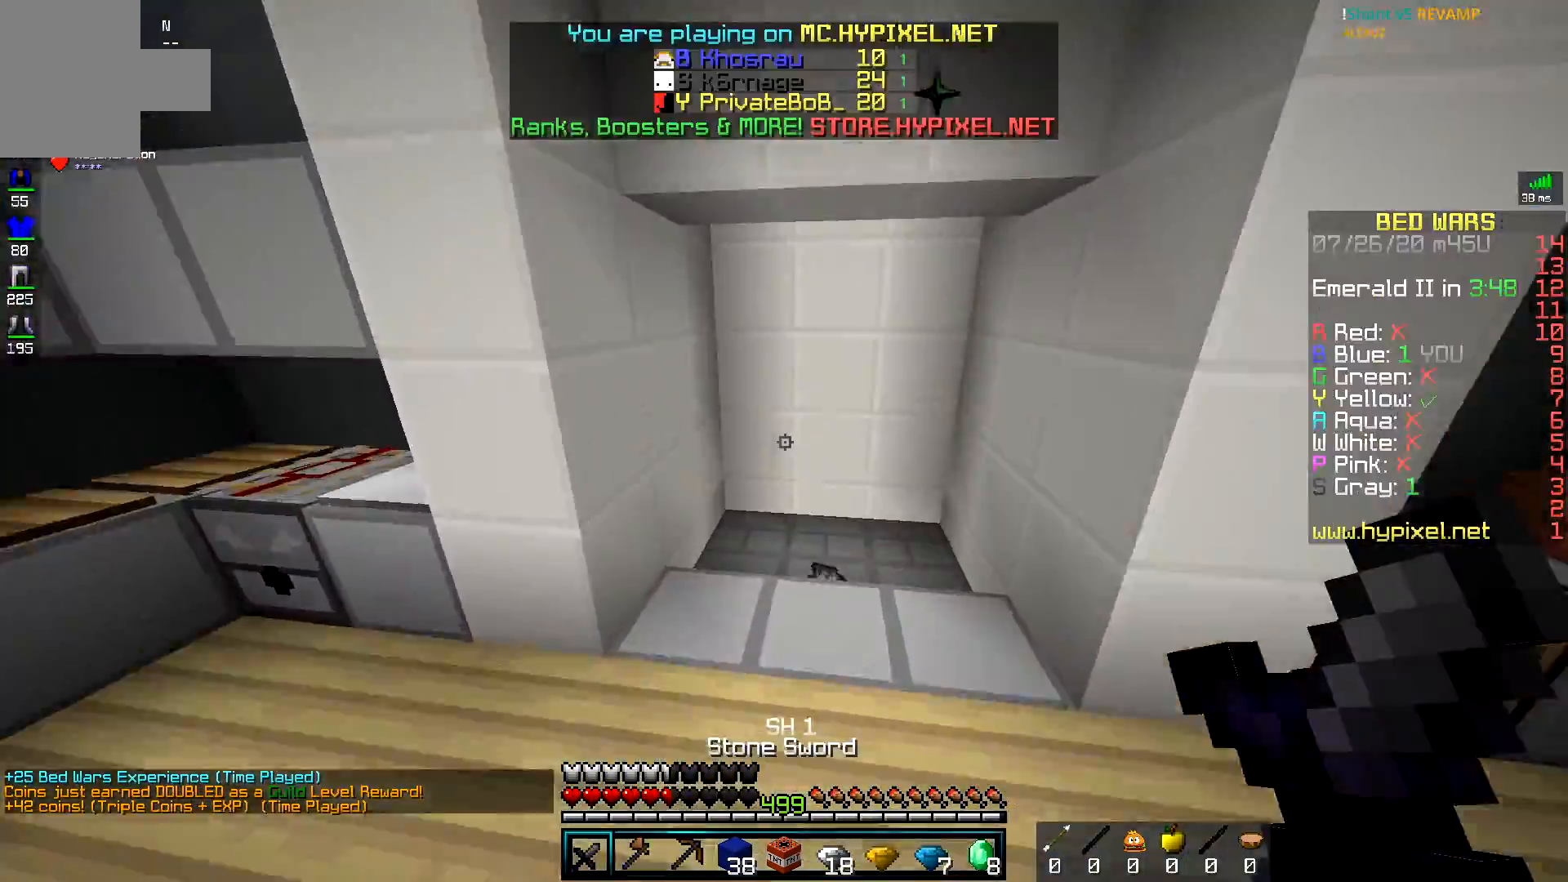
{"keys": ["w"], "mouse": [], "events": [[200, "space", "up"]]}
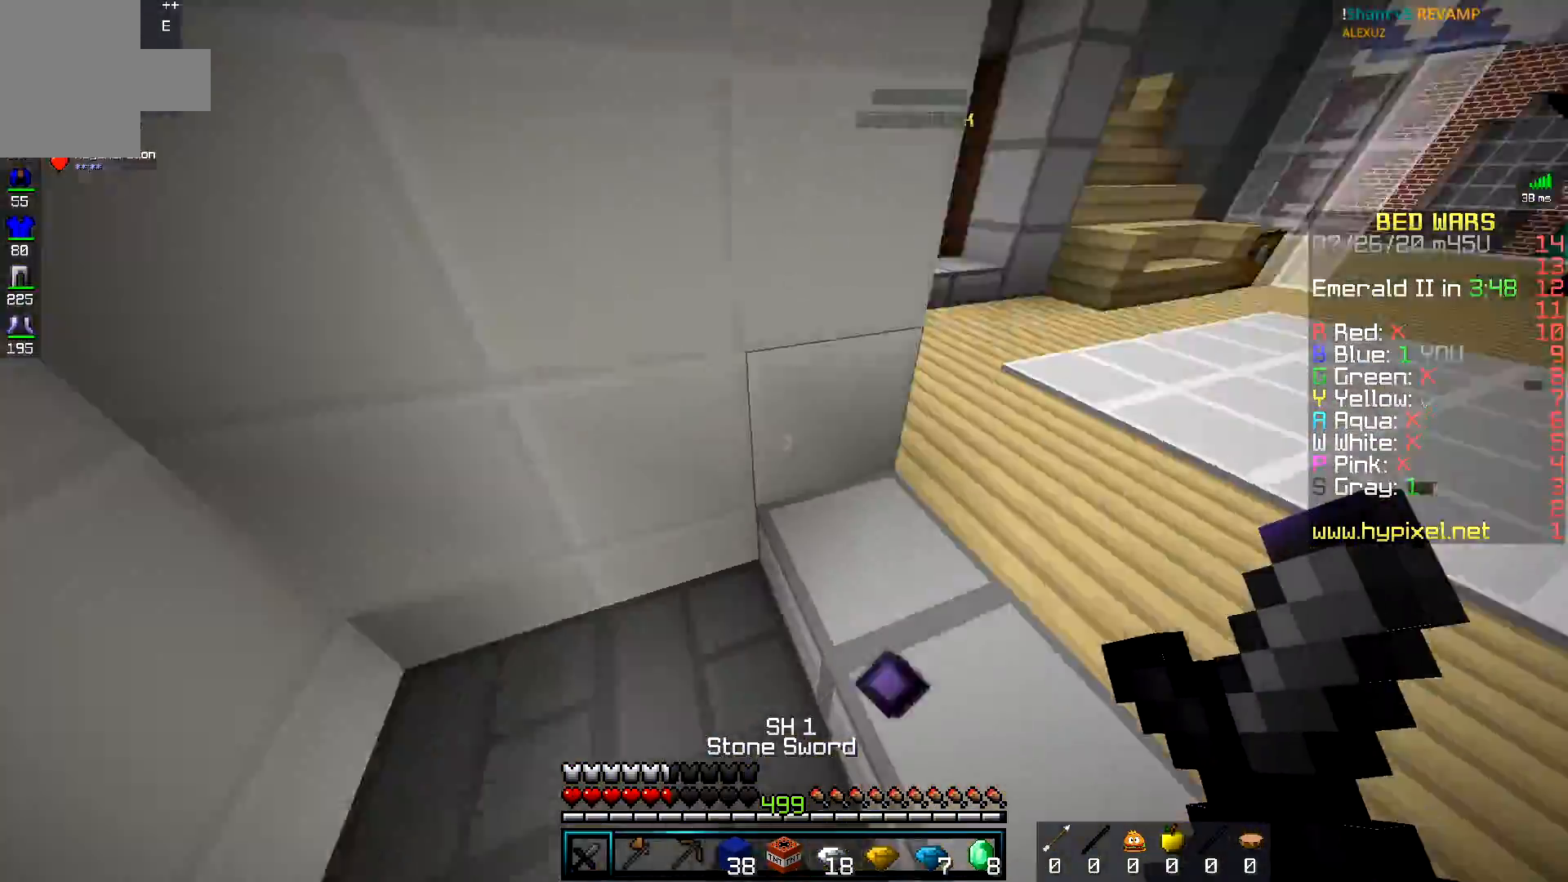
{"keys": ["w"], "mouse": [], "events": [[200, "d", "down"], [200, "space", "down"], [451, "d", "up"], [451, "space", "up"]]}
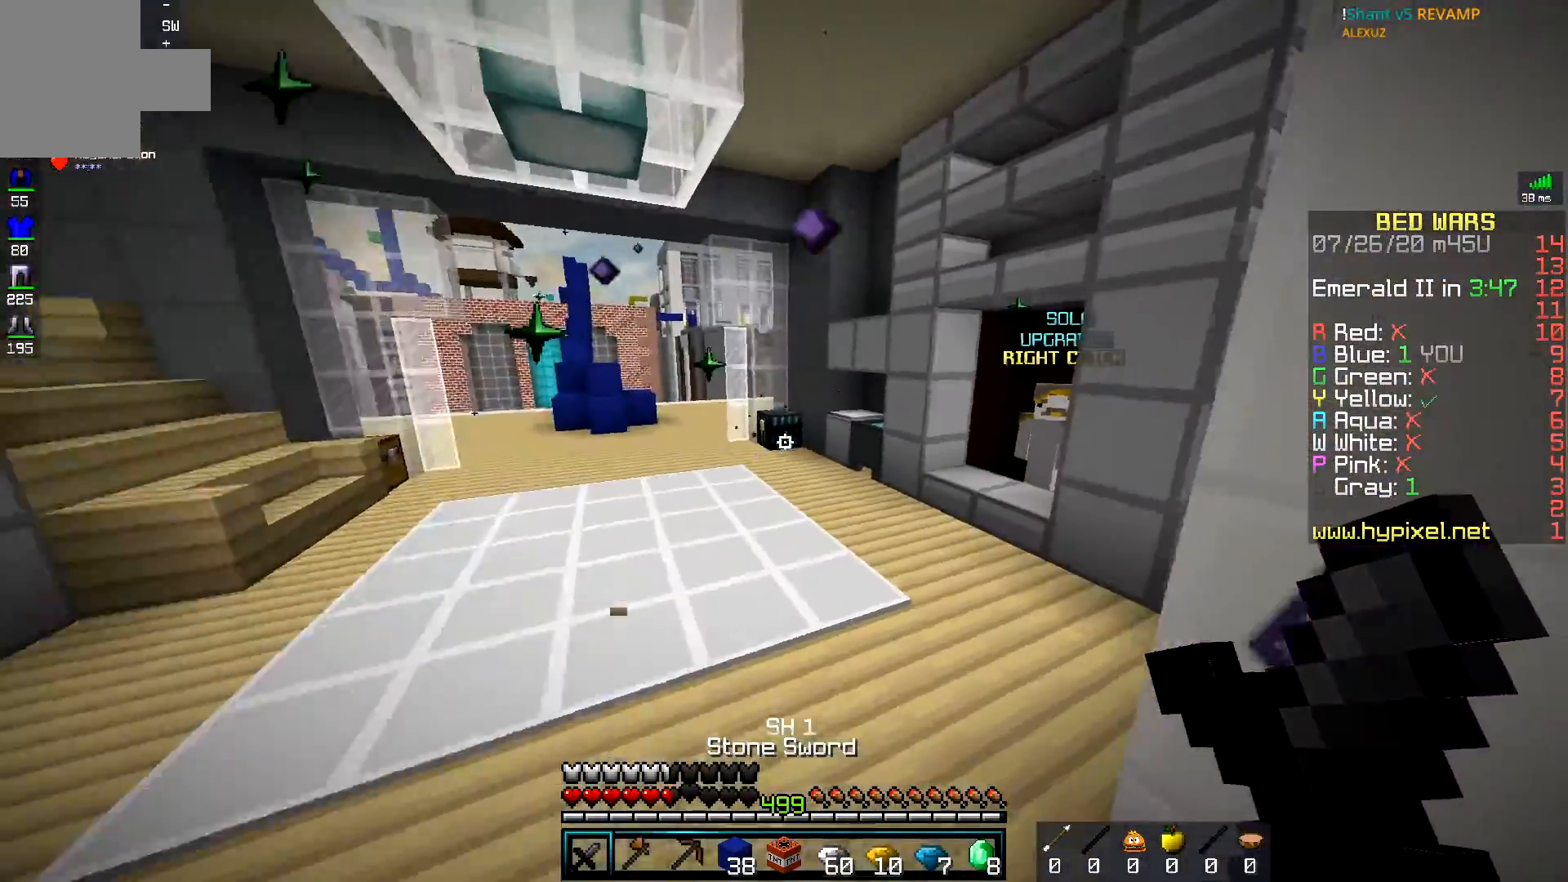
{"keys": ["d", "space", "w"], "mouse": [], "events": [[50, "d", "down"], [200, "space", "down"]]}
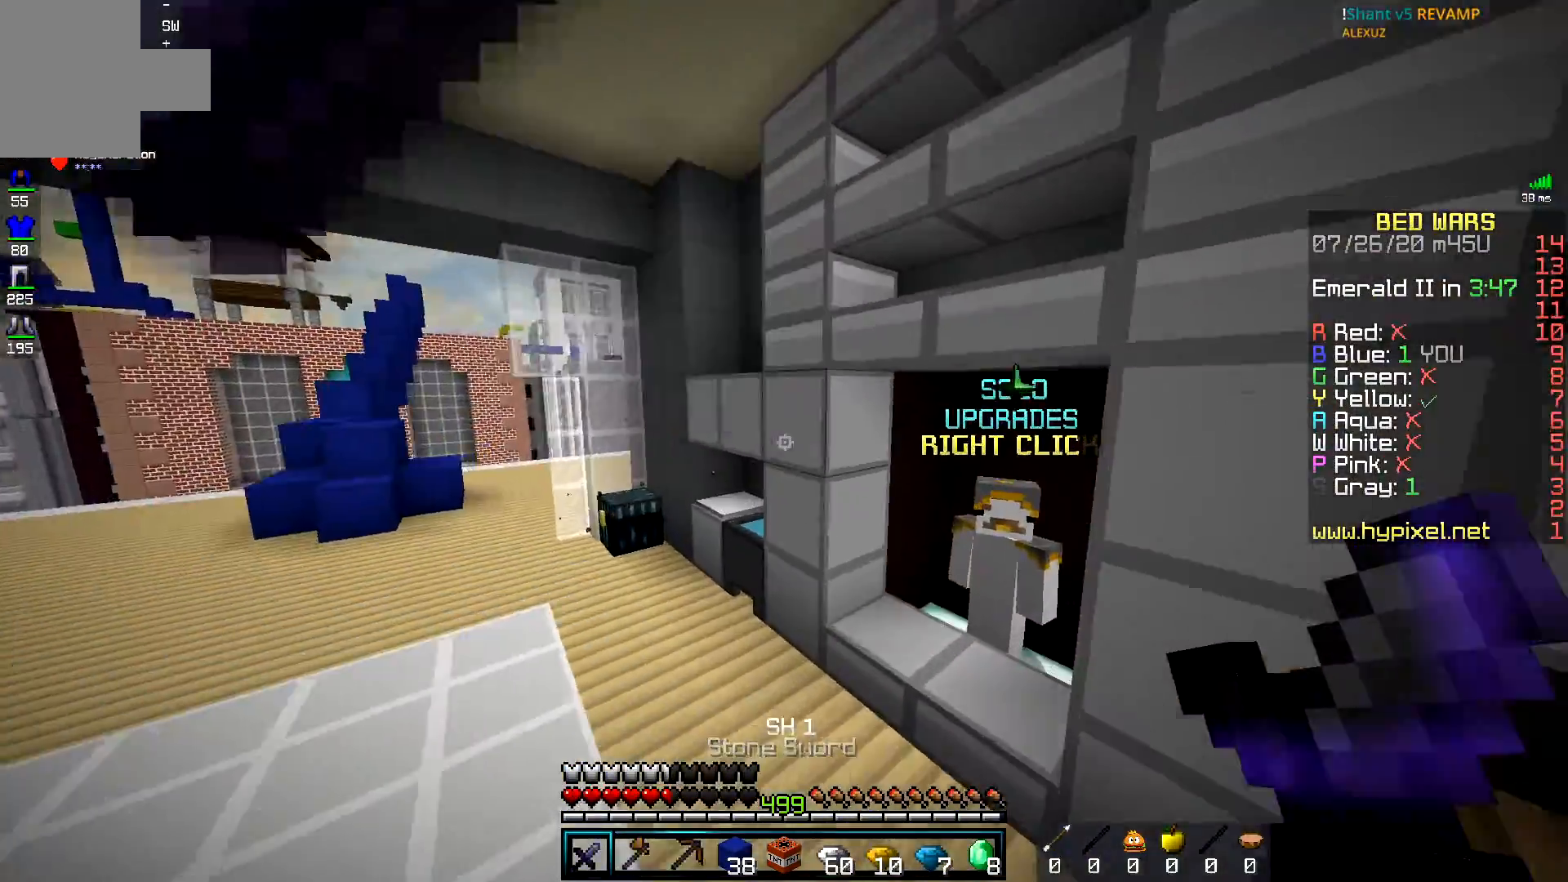
{"keys": [], "mouse": [], "events": [[50, "space", "up"], [351, "mouse_left", "down"], [351, "mouse_right", "down"], [434, "d", "up"], [451, "mouse_right", "up"], [467, "mouse_left", "up"], [501, "w", "up"]]}
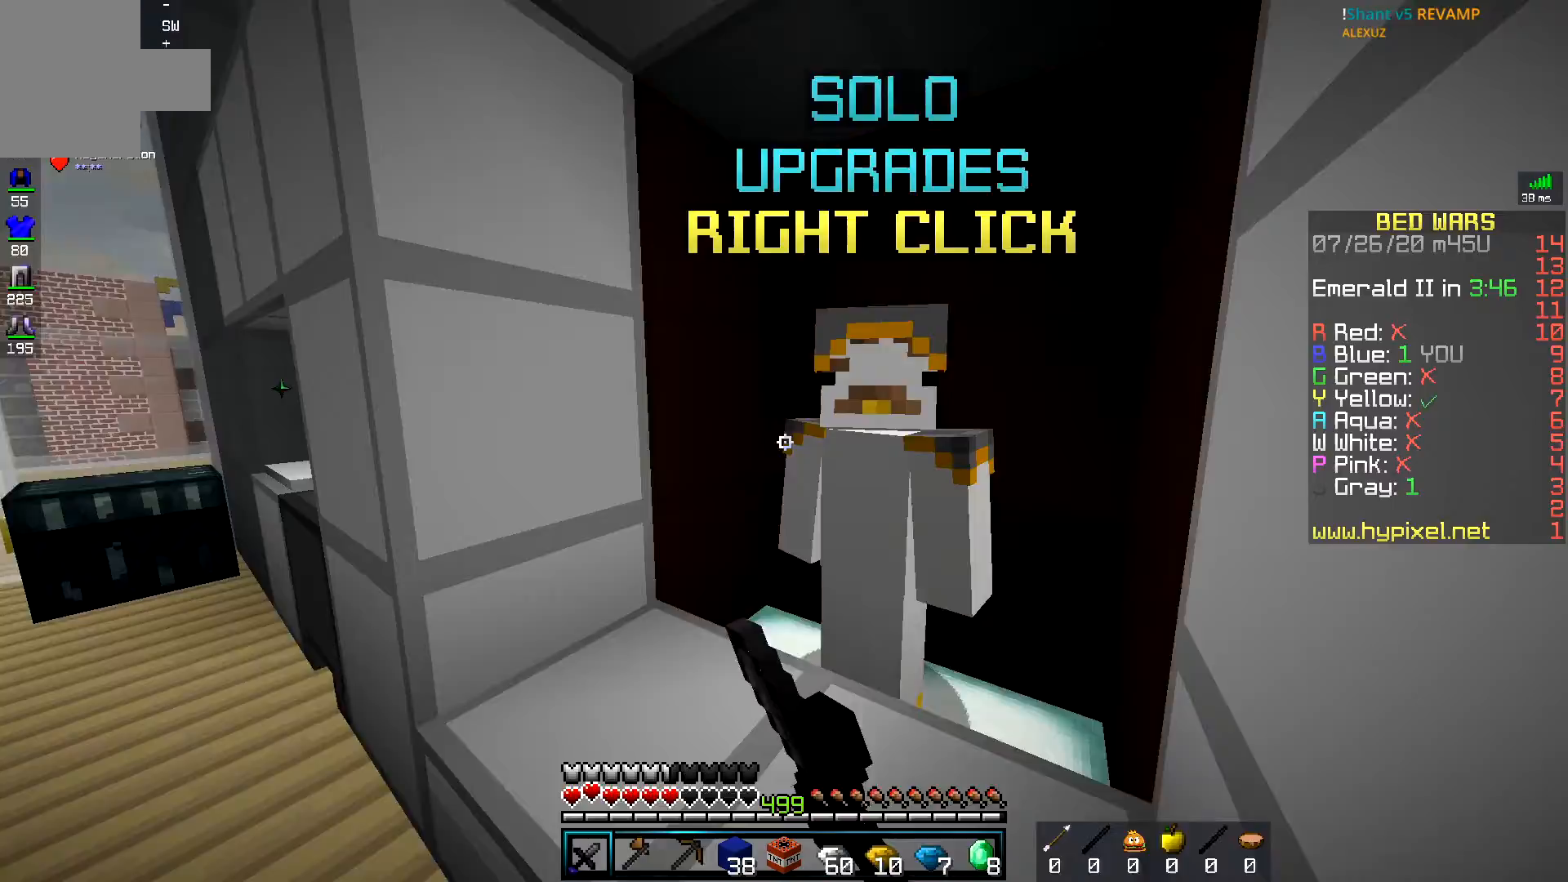
{"keys": [], "mouse": [], "events": [[50, "mouse_left", "down"], [50, "mouse_right", "down"], [133, "mouse_right", "up"], [150, "mouse_left", "up"]]}
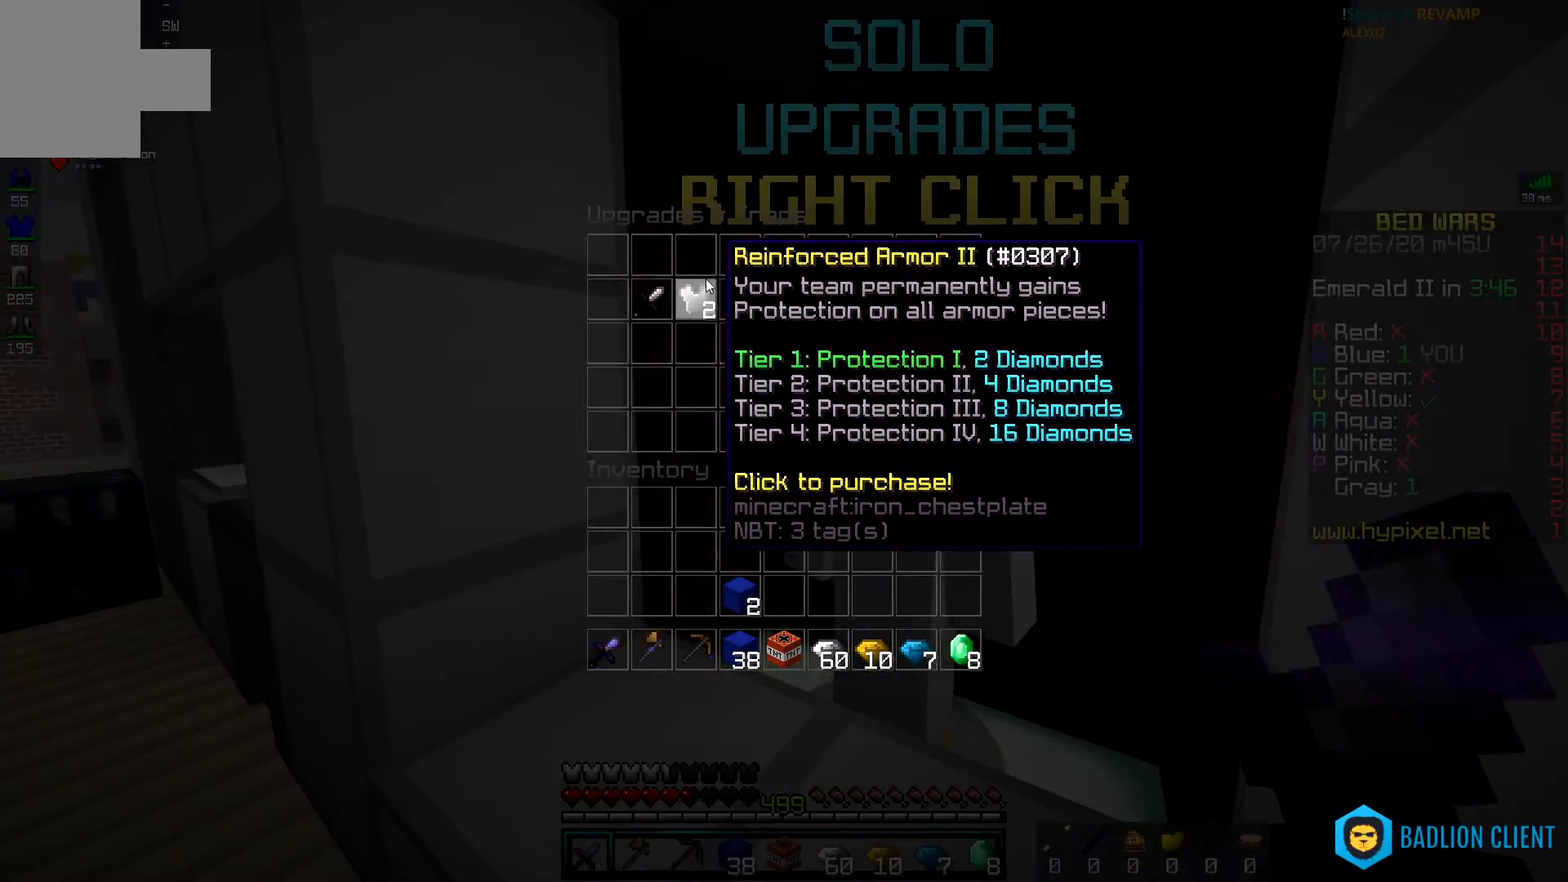
{"keys": [], "mouse": [], "events": []}
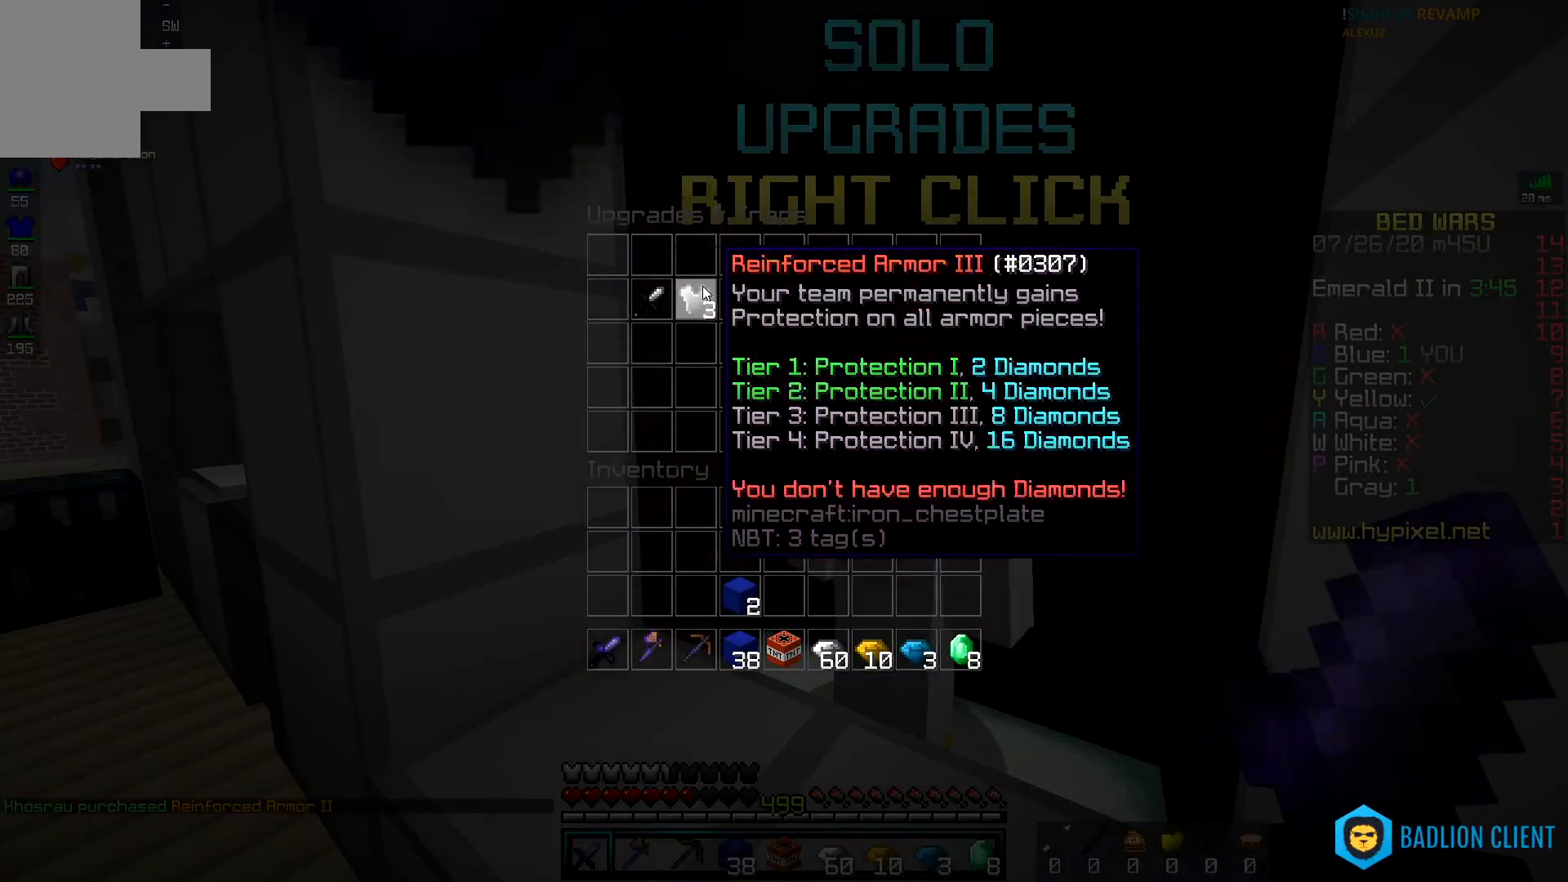
{"keys": ["a", "s"], "mouse": [], "events": [[500, "a", "down"], [500, "s", "down"]]}
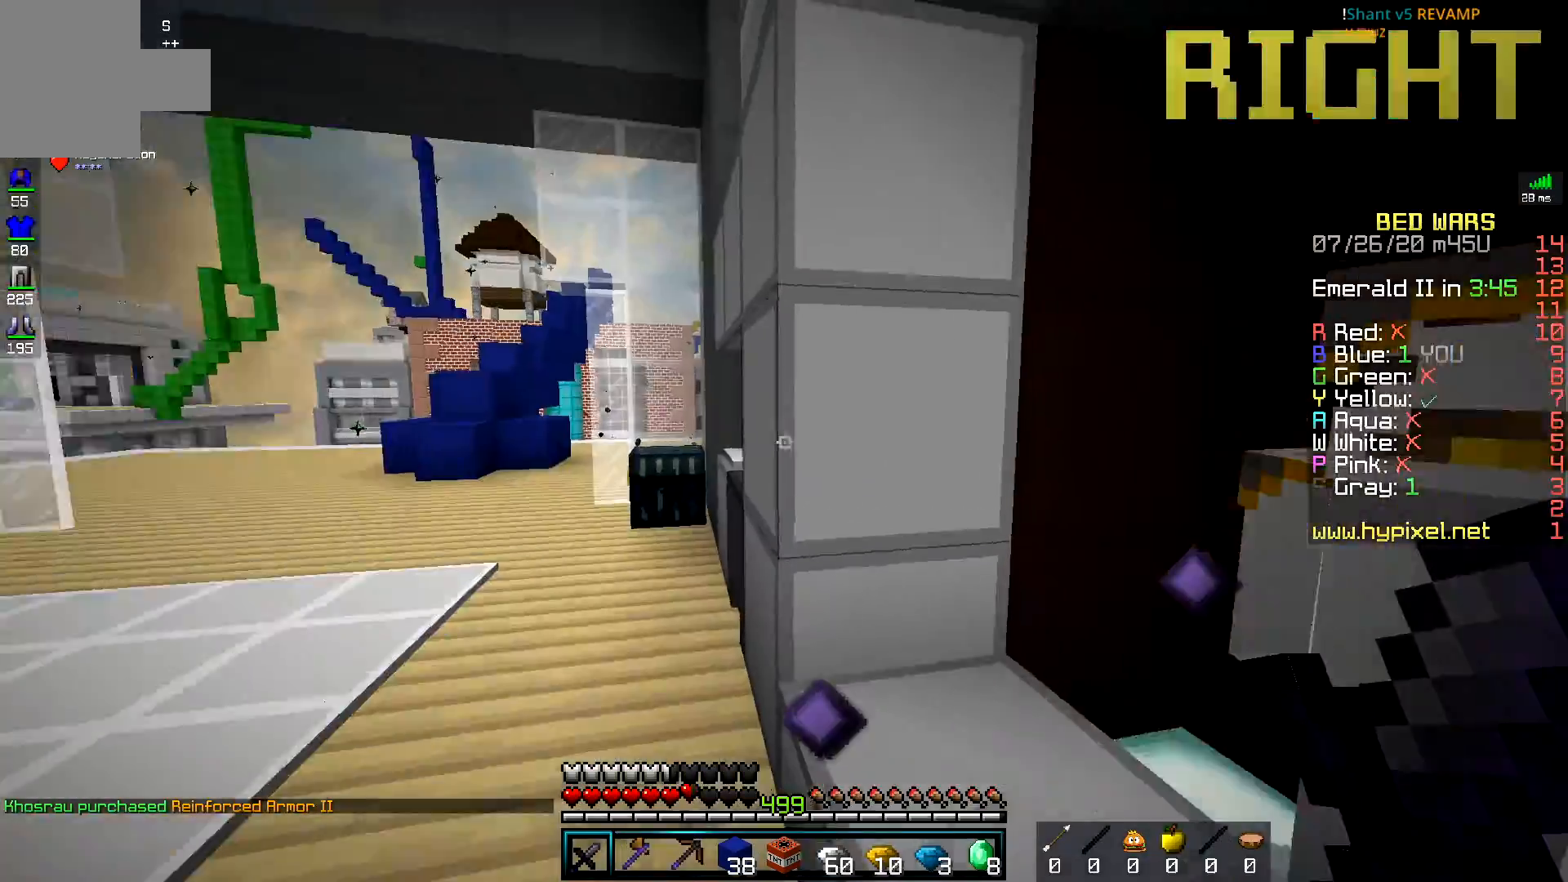
{"keys": ["a", "s"], "mouse": [], "events": []}
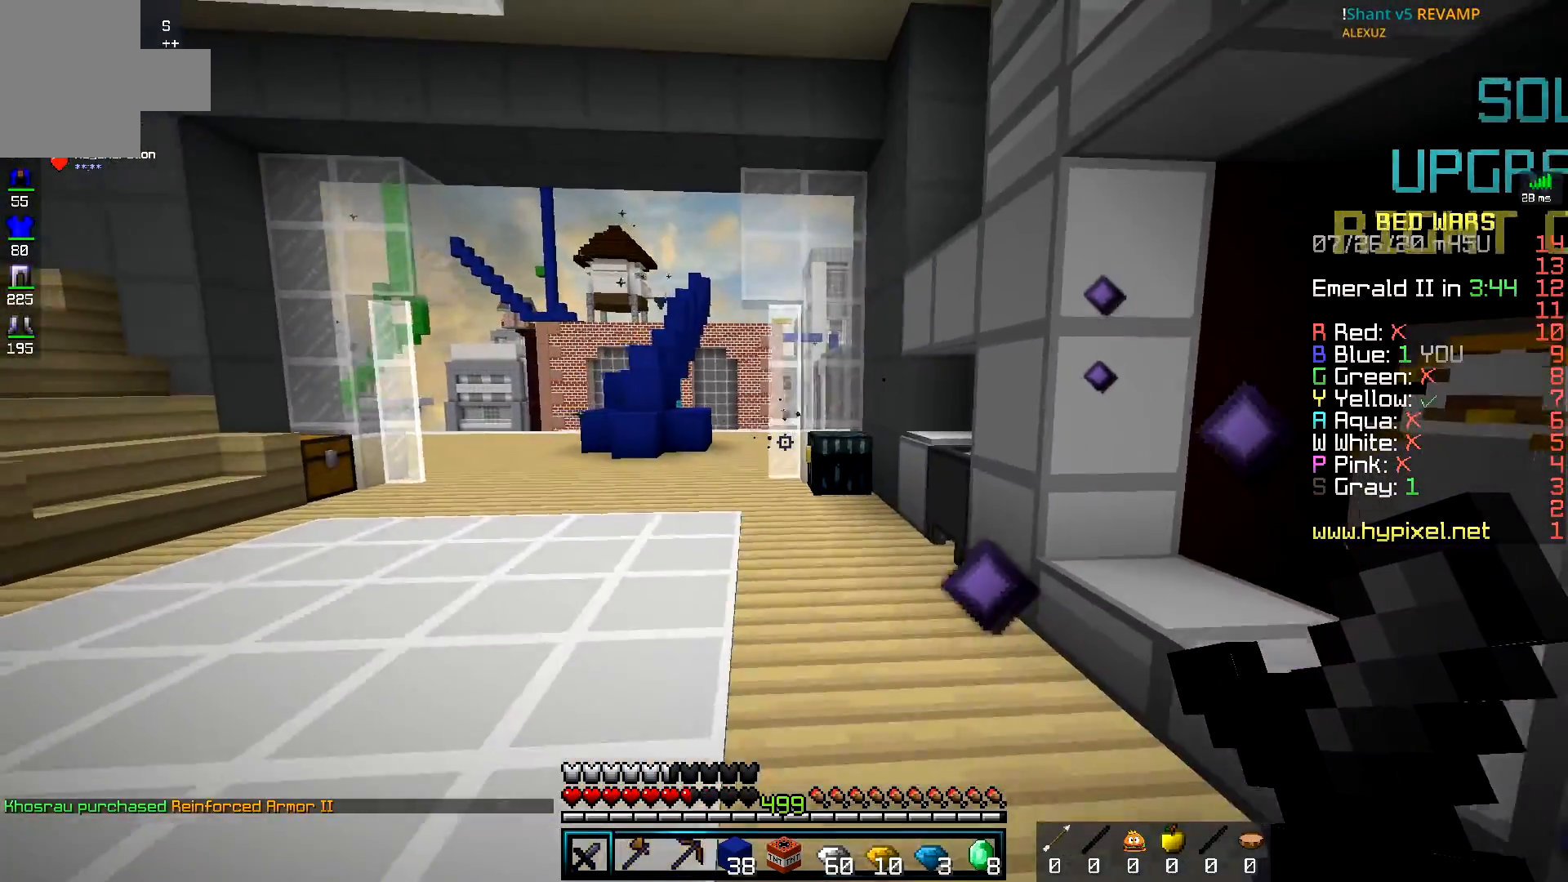
{"keys": ["a", "s"], "mouse": [], "events": []}
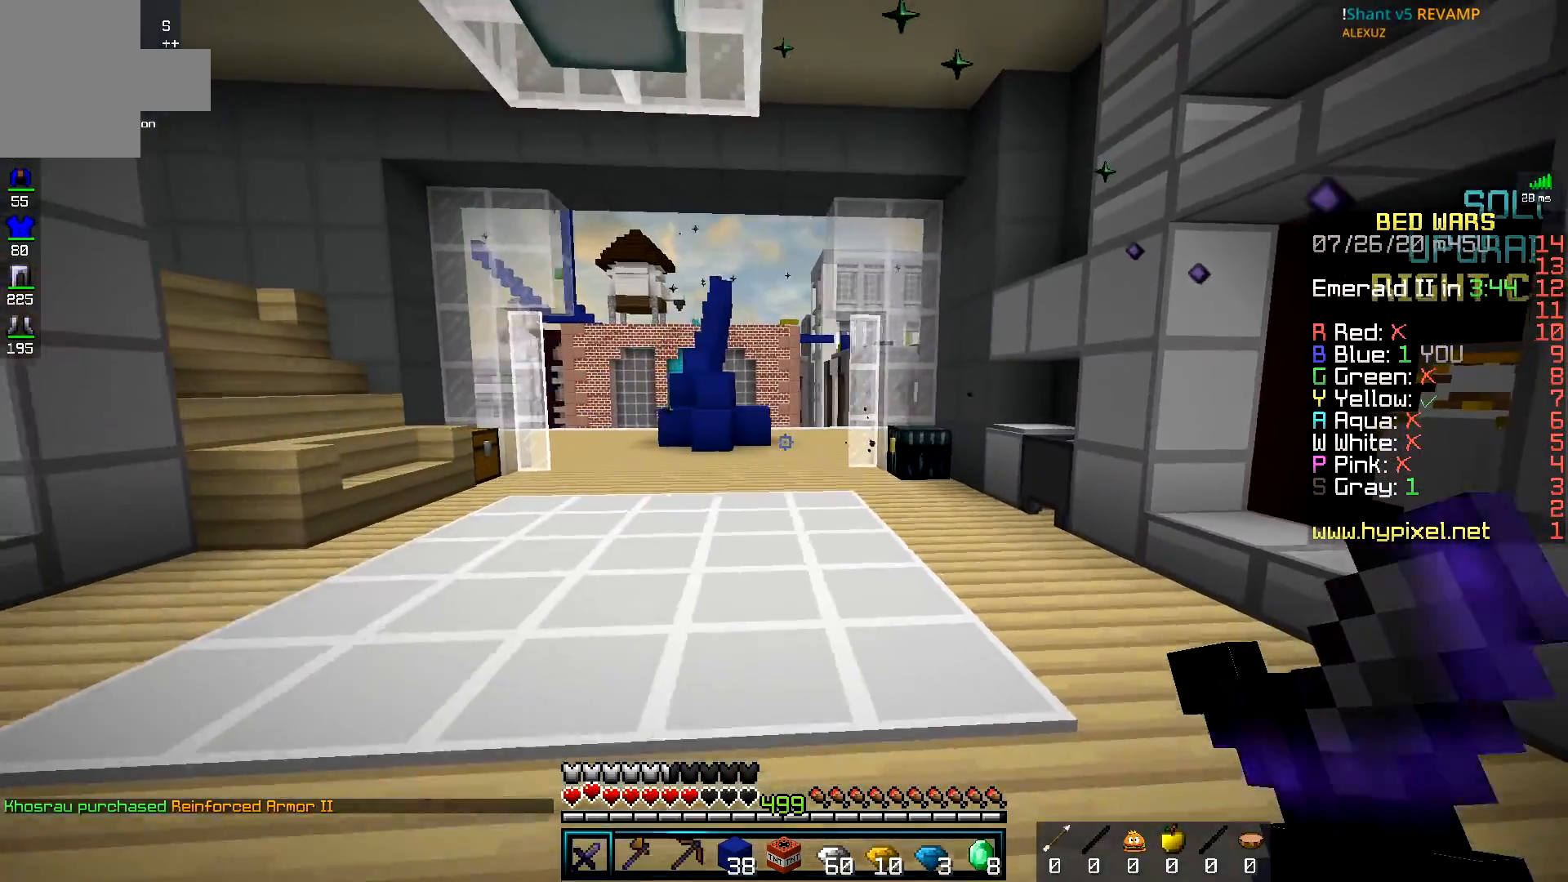
{"keys": ["s"], "mouse": [], "events": [[200, "a", "up"]]}
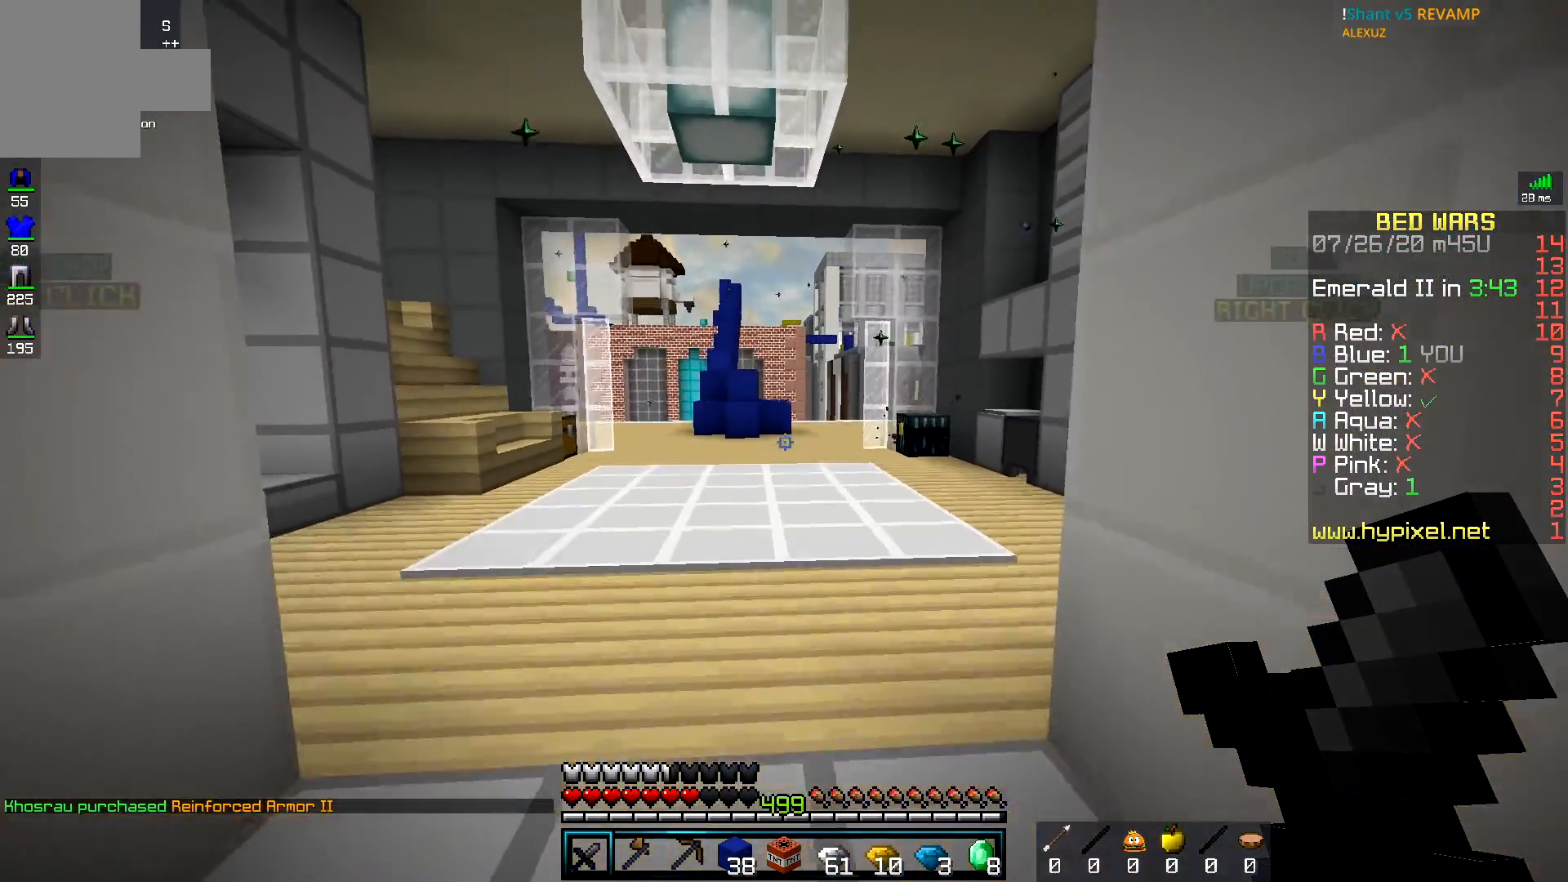
{"keys": ["a", "w"], "mouse": [], "events": [[250, "s", "up"], [333, "w", "down"], [350, "a", "down"]]}
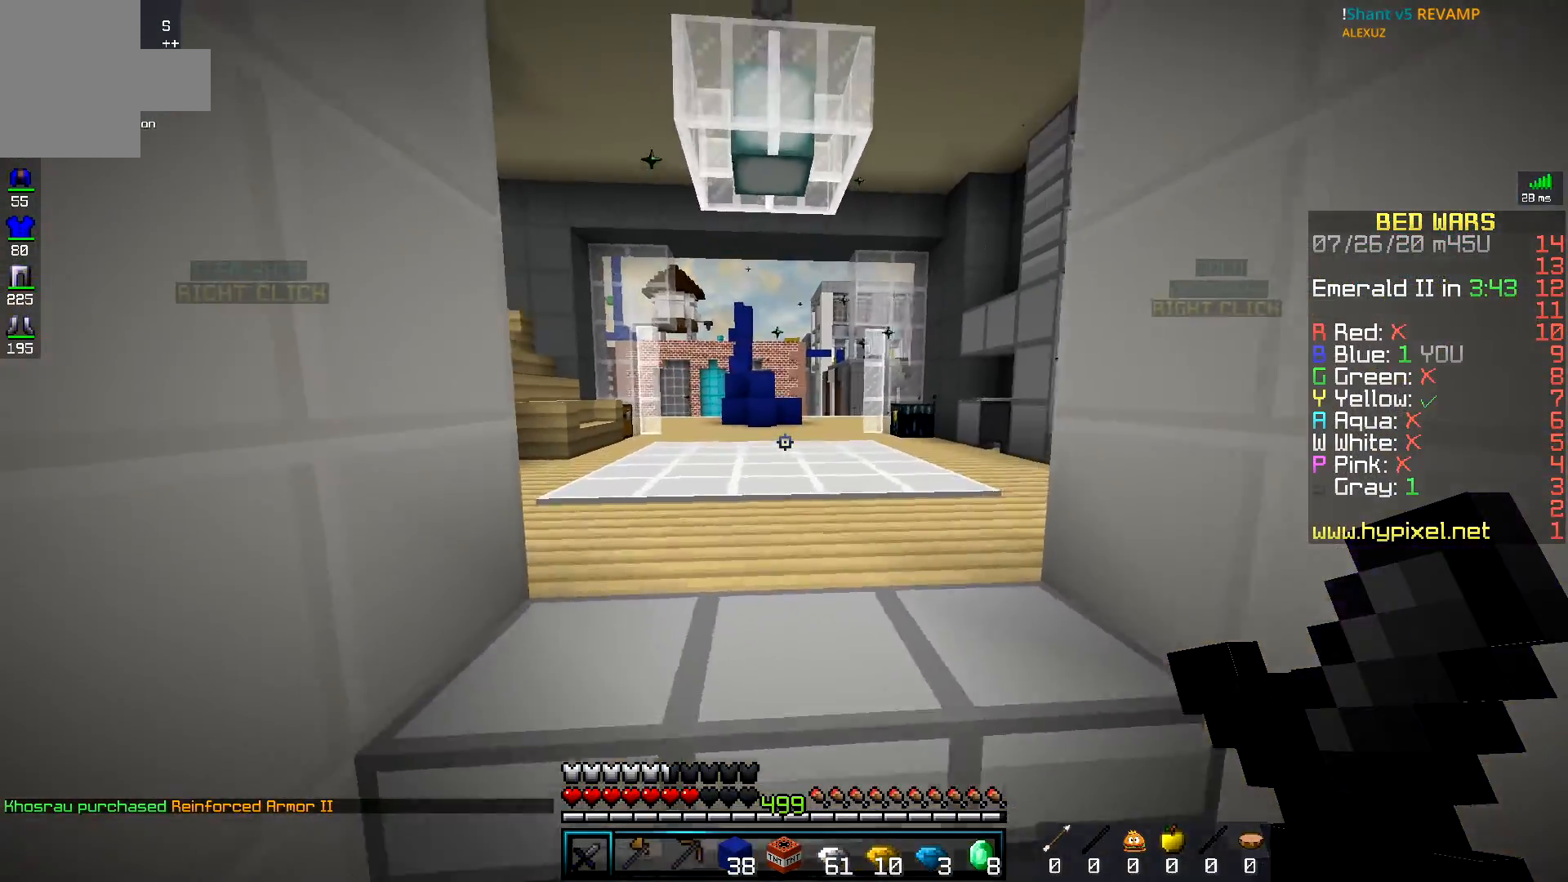
{"keys": [], "mouse": [], "events": [[50, "space", "down"], [100, "a", "up"], [317, "space", "up"], [367, "w", "up"]]}
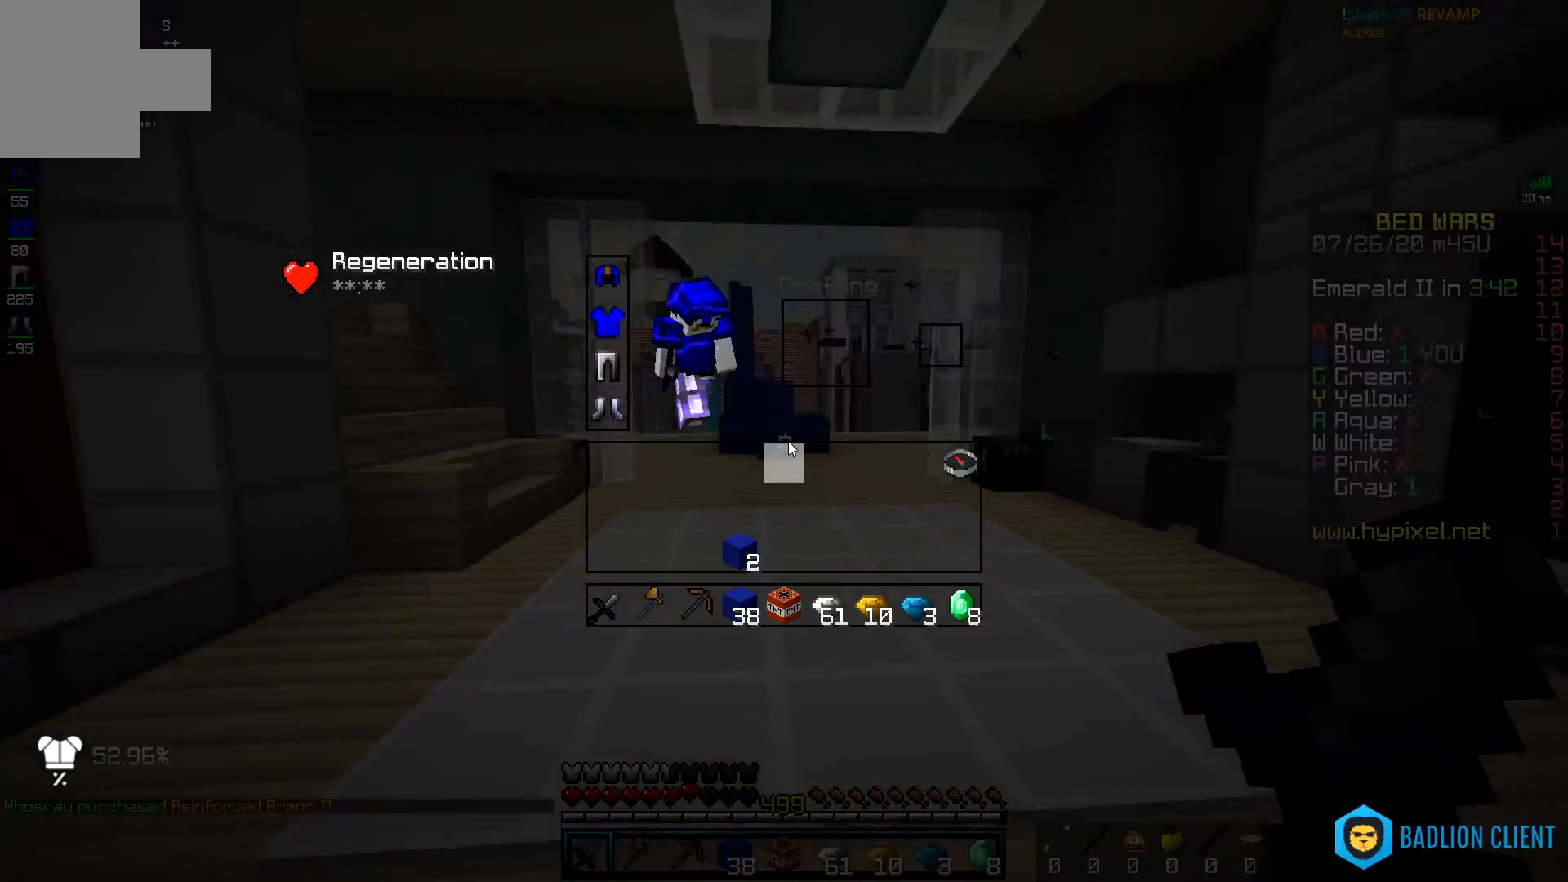
{"keys": ["d", "space", "w"], "mouse": [], "events": [[200, "w", "down"], [433, "space", "down"], [500, "d", "down"]]}
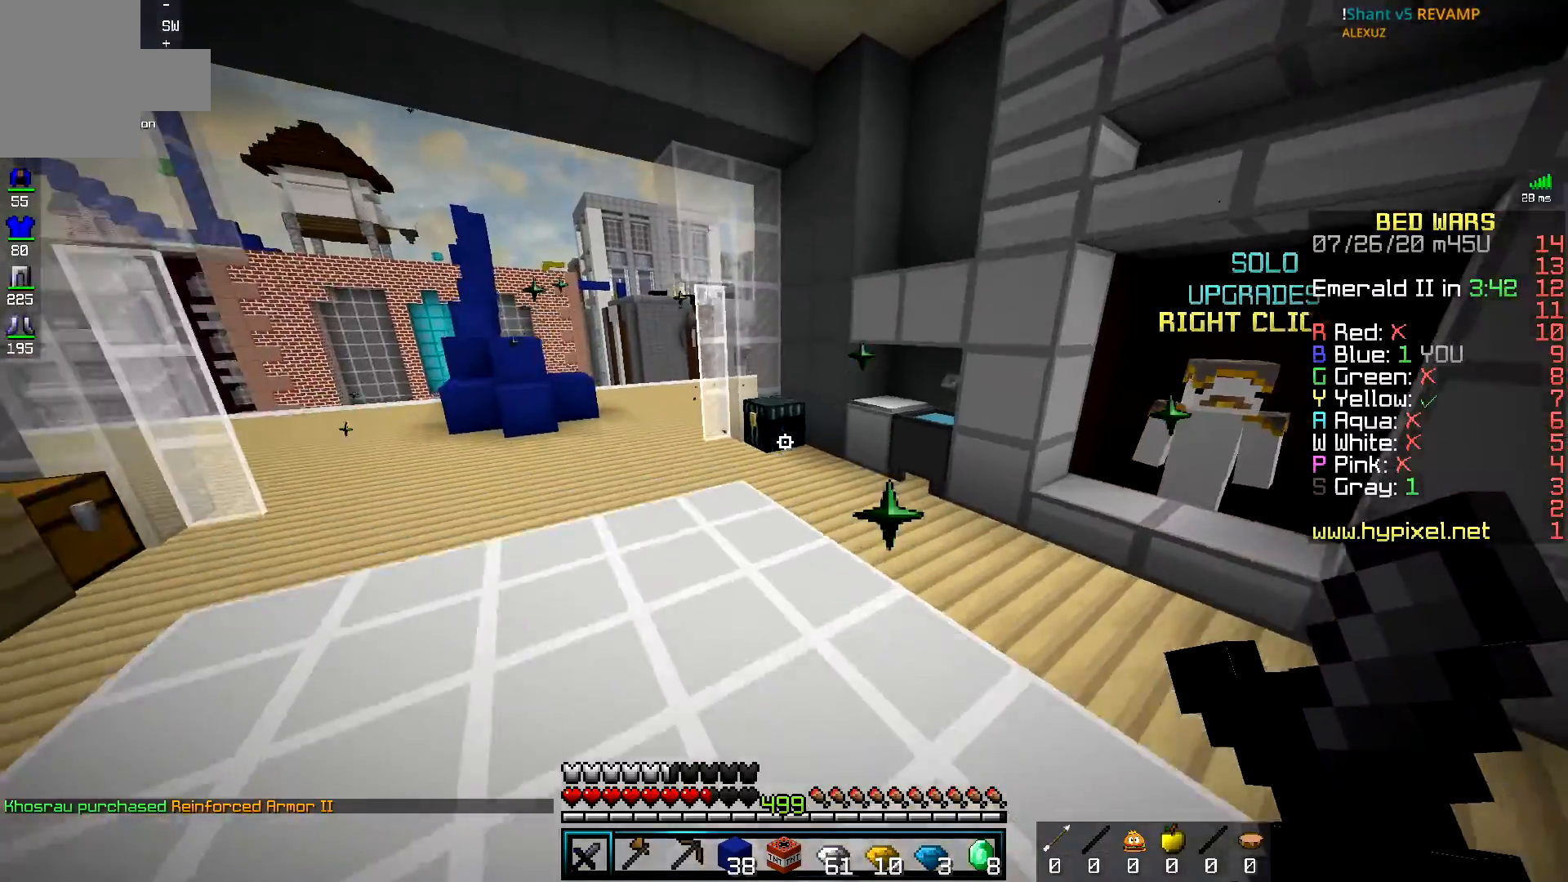
{"keys": [], "mouse": [], "events": [[150, "space", "up"], [267, "d", "up"], [267, "w", "up"]]}
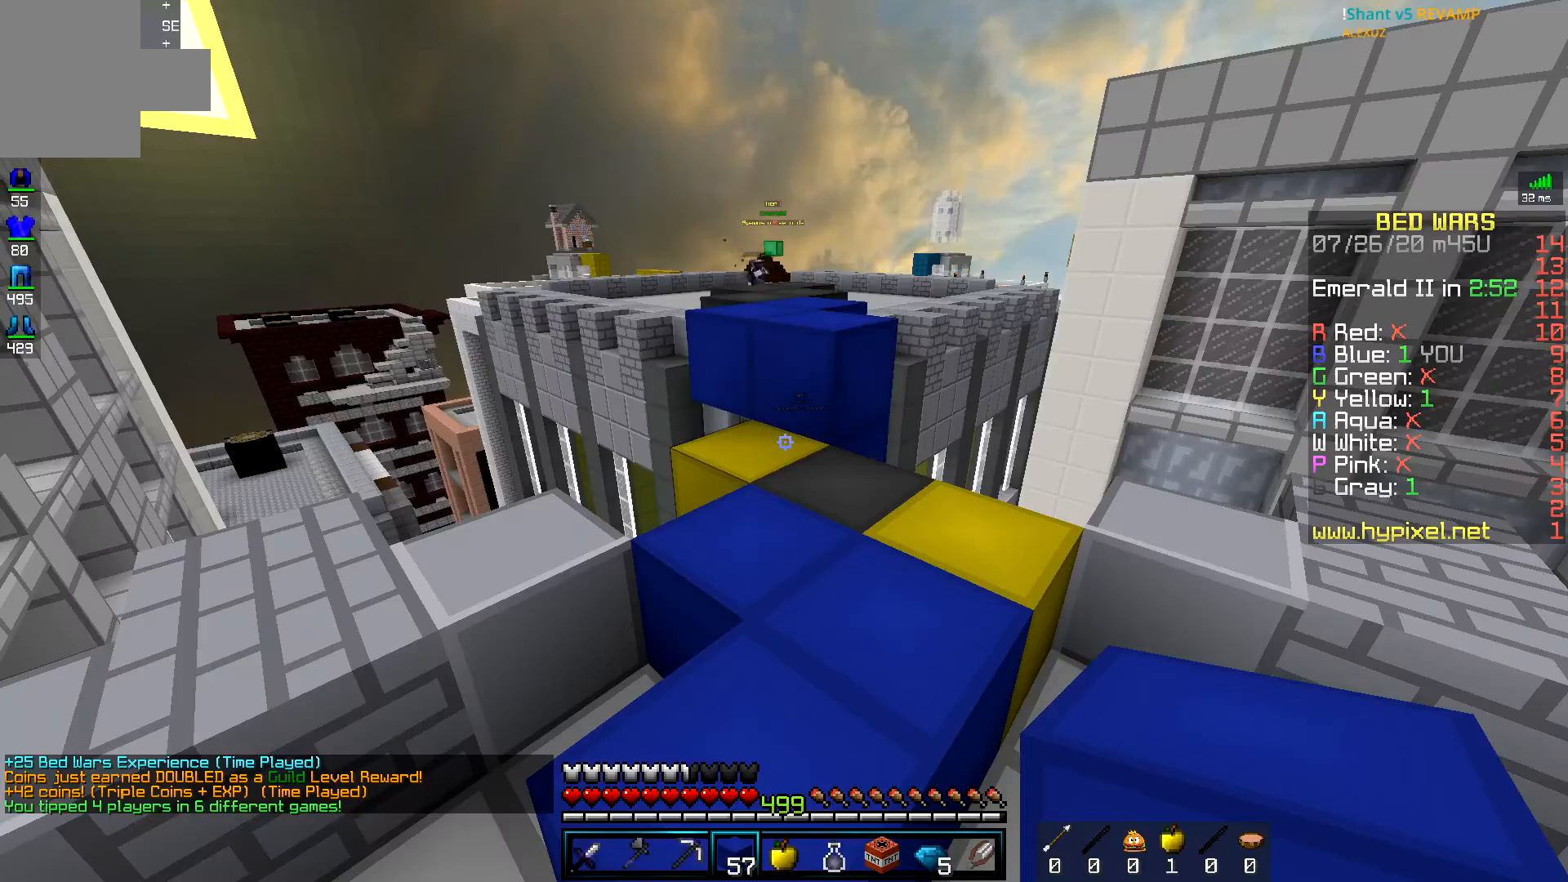
{"keys": ["s", "space"], "mouse": [], "events": [[16, "s", "down"], [317, "space", "down"]]}
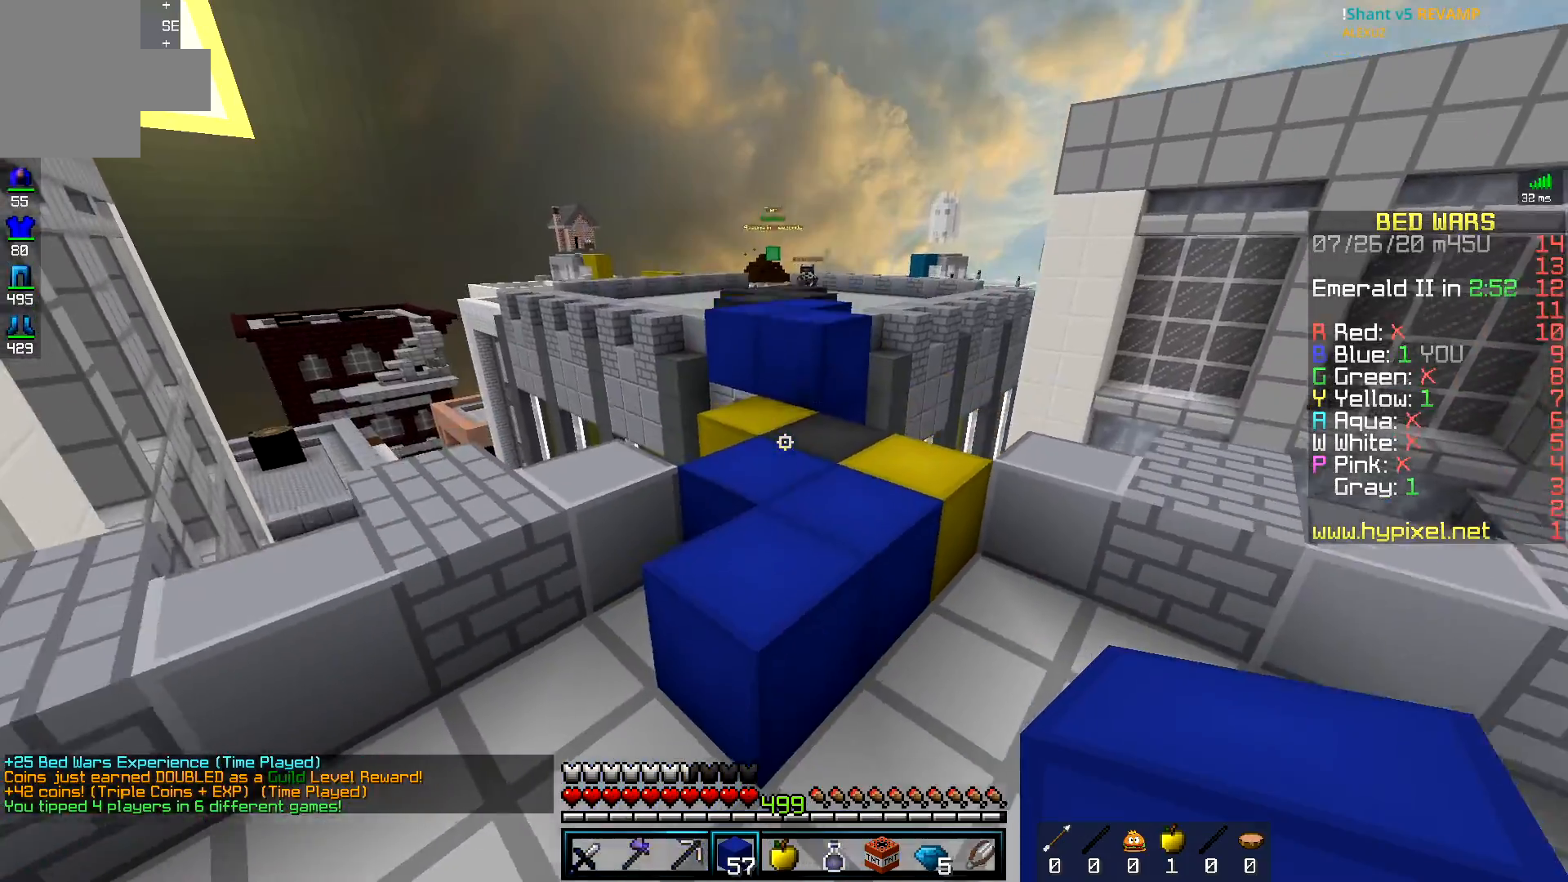
{"keys": ["s", "space"], "mouse": [], "events": []}
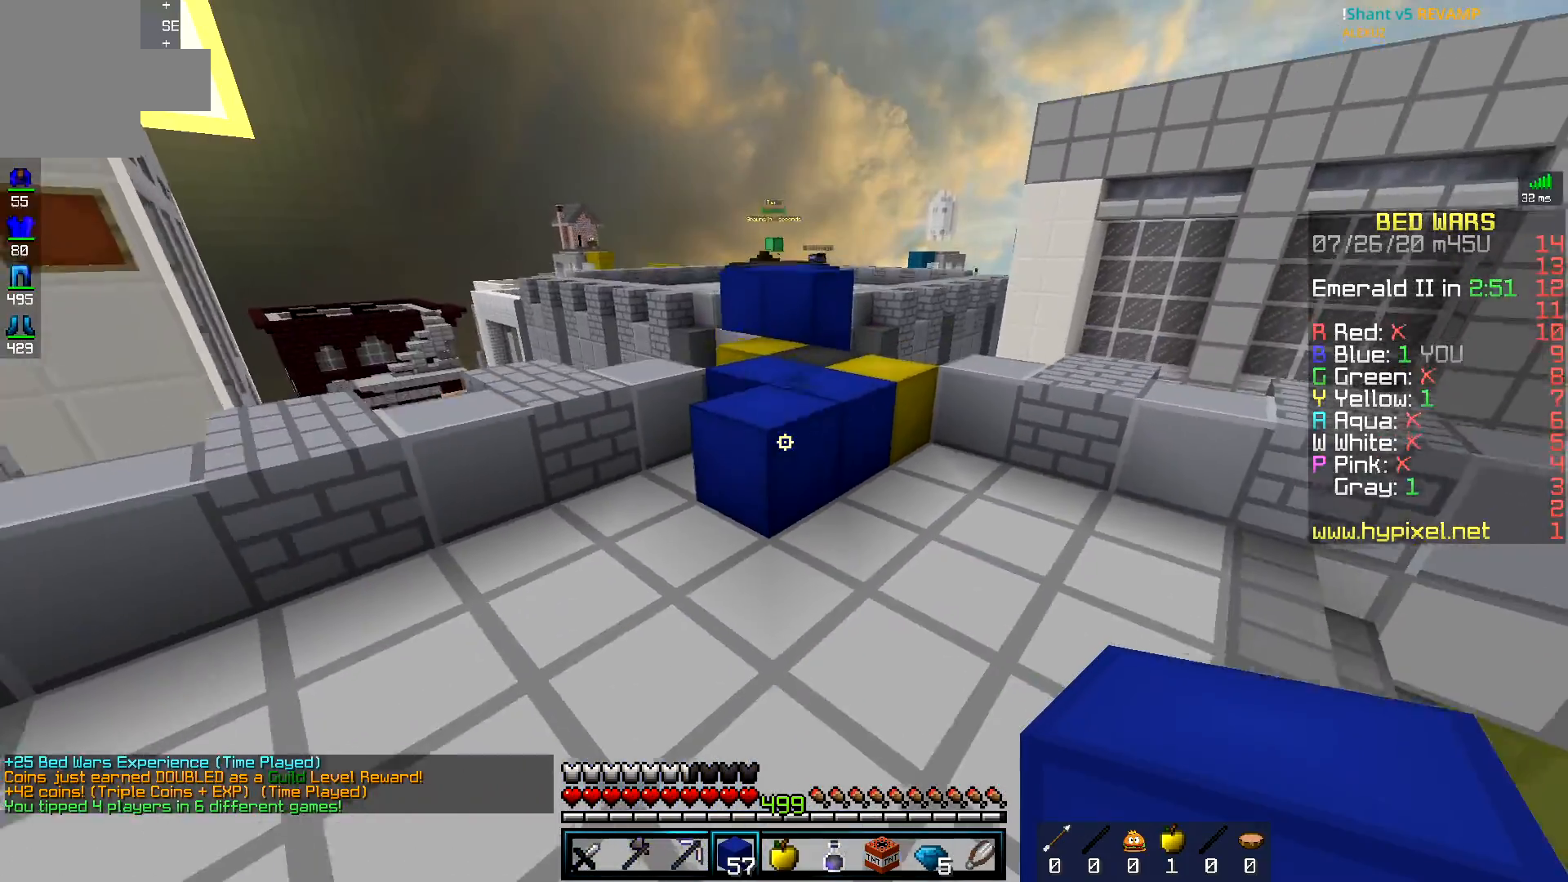
{"keys": ["s", "space"], "mouse": [], "events": [[233, "space", "up"], [417, "space", "down"]]}
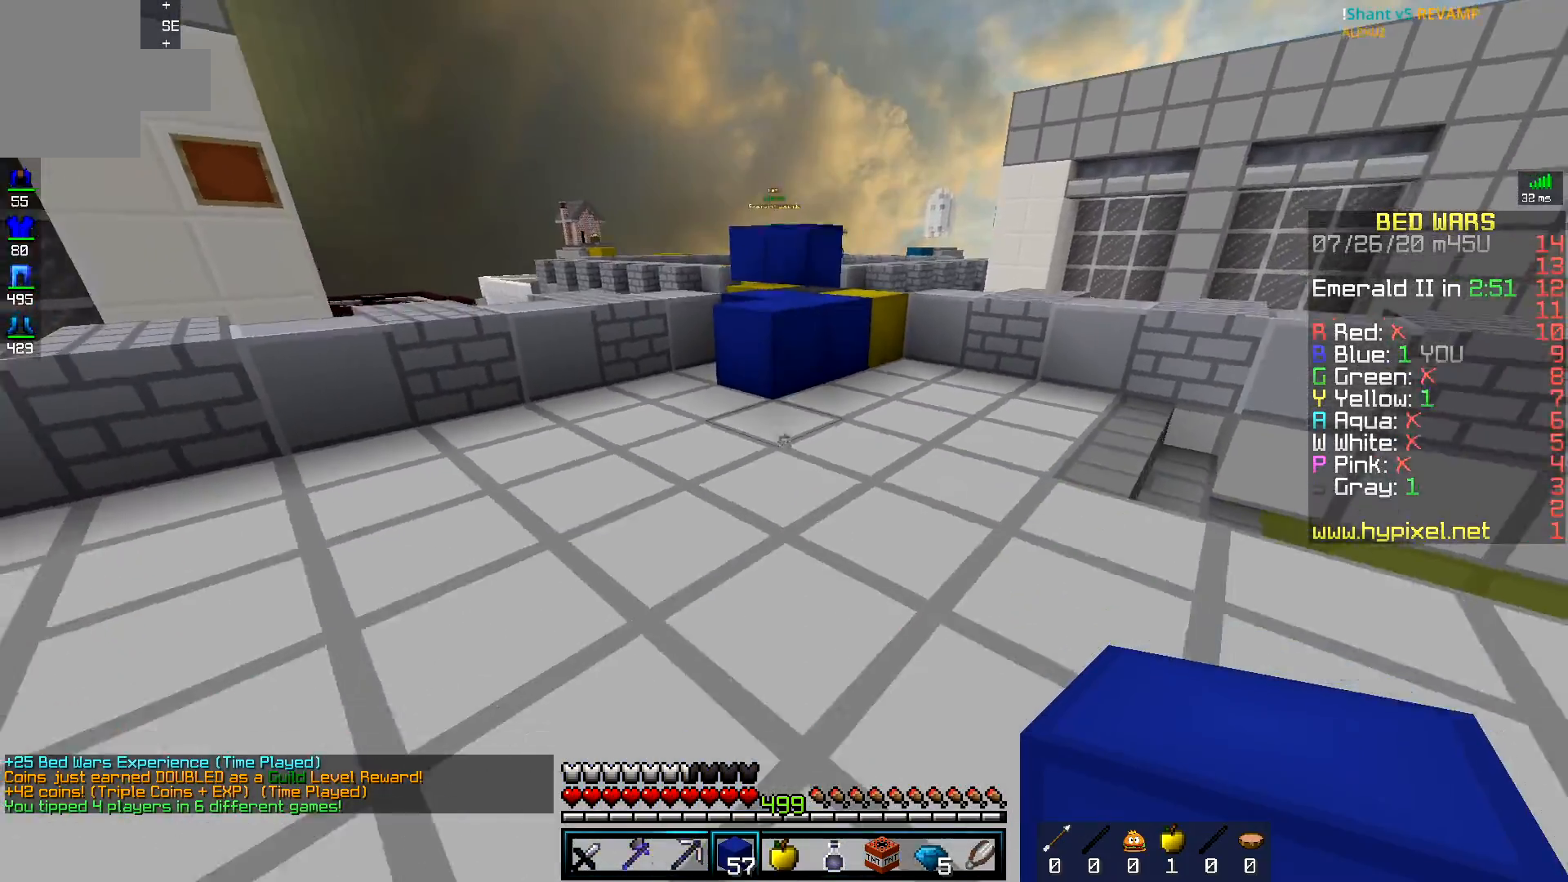
{"keys": ["a", "s", "space"], "mouse": [], "events": [[234, "a", "down"]]}
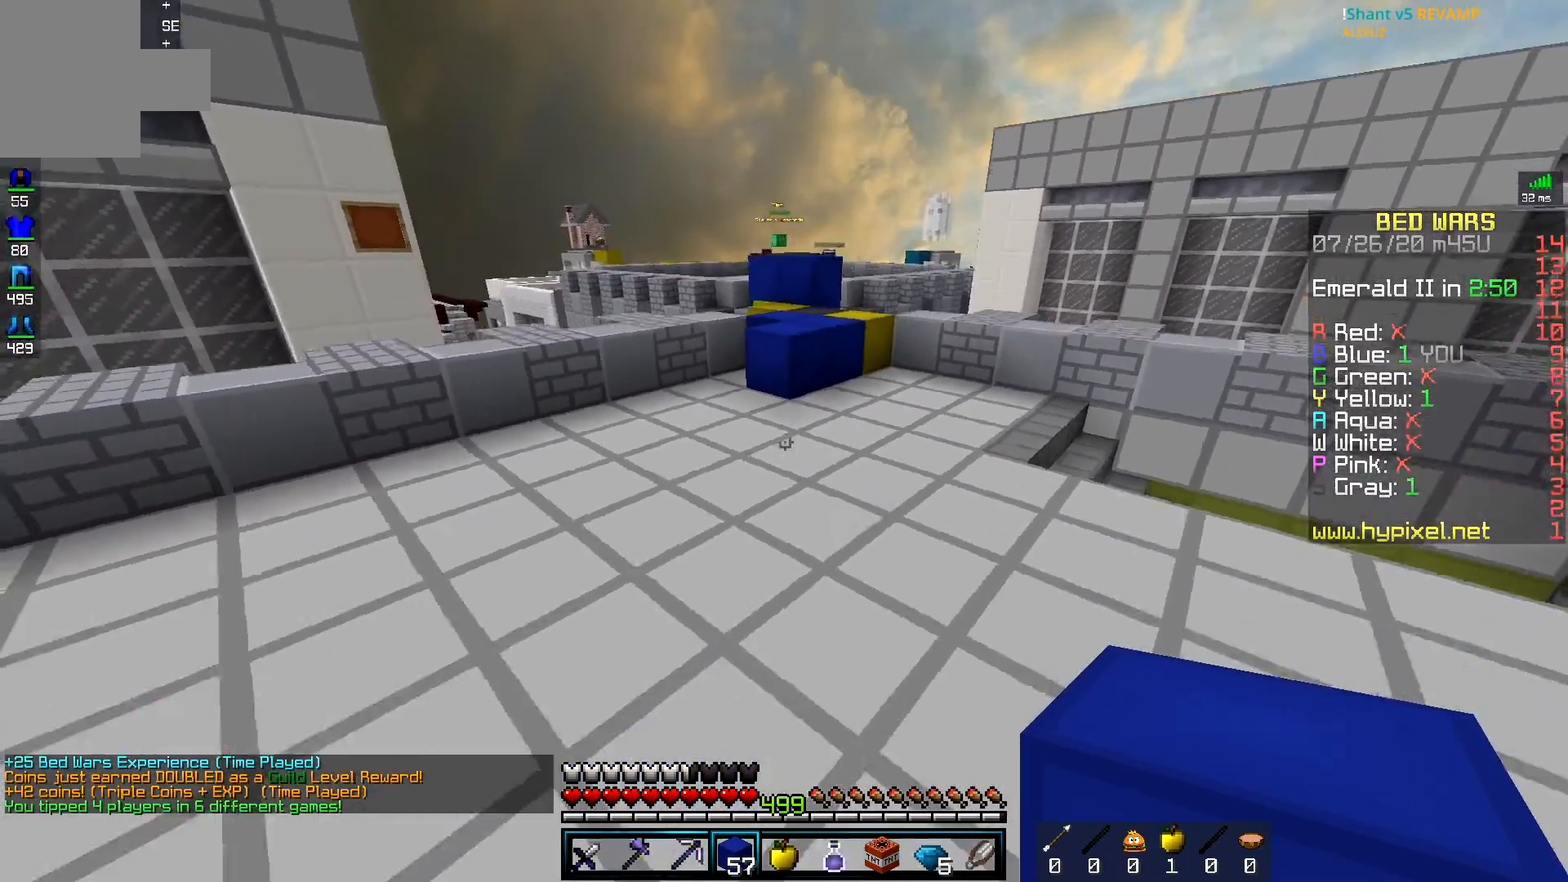
{"keys": ["d", "s"], "mouse": [], "events": [[434, "d", "down"], [484, "a", "up"], [484, "space", "up"]]}